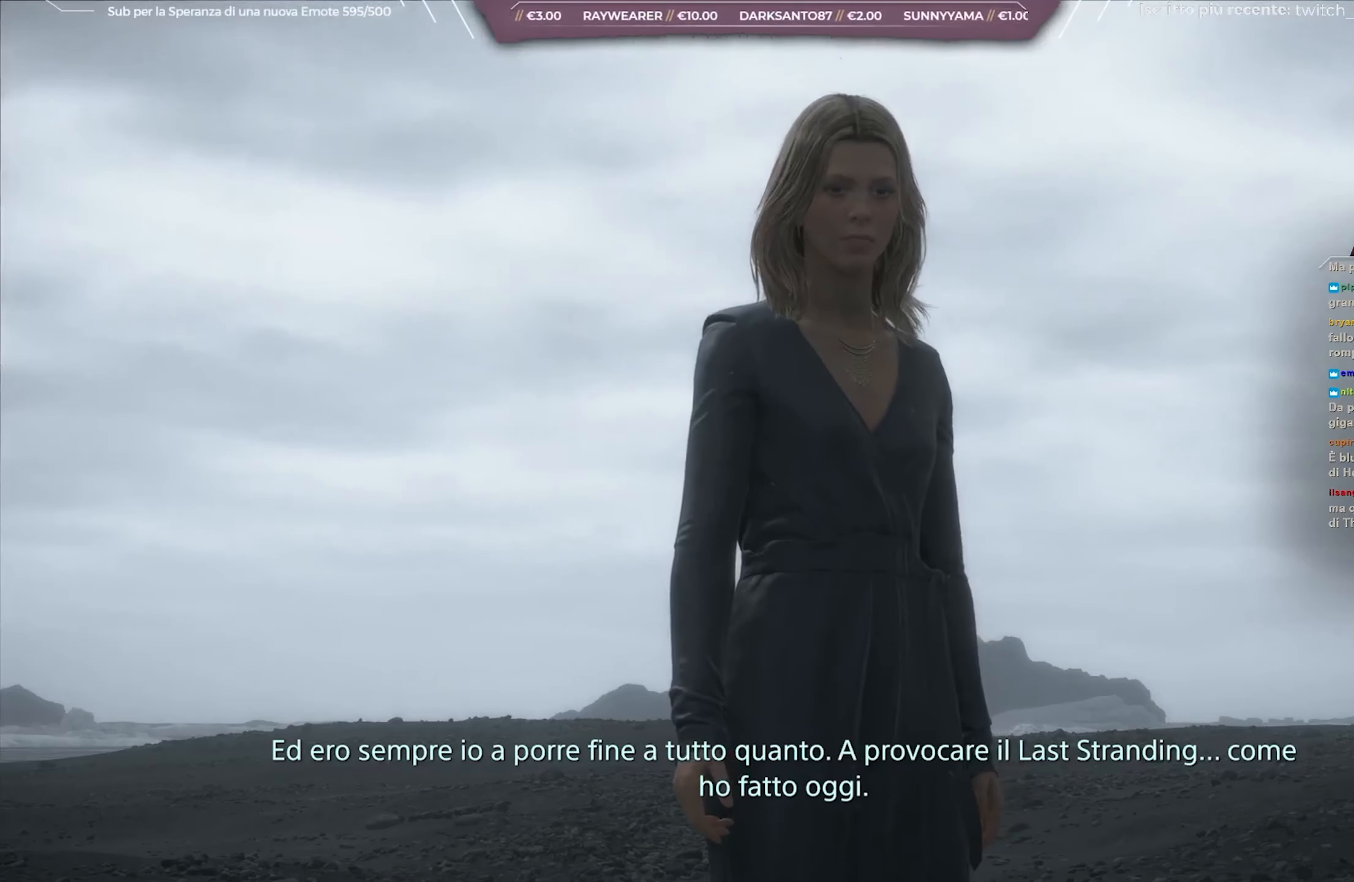
Gameplay with a controller (Xbox layout); each line is a JSON object with the inputs held at the frame after it. "events" lists button and stick changes between this image and that frame as [ms after this image, input, new state], when the widget could be followed in between.
{"buttons": ["L1", "R3"], "left_stick": "center", "right_stick": "center", "events": []}
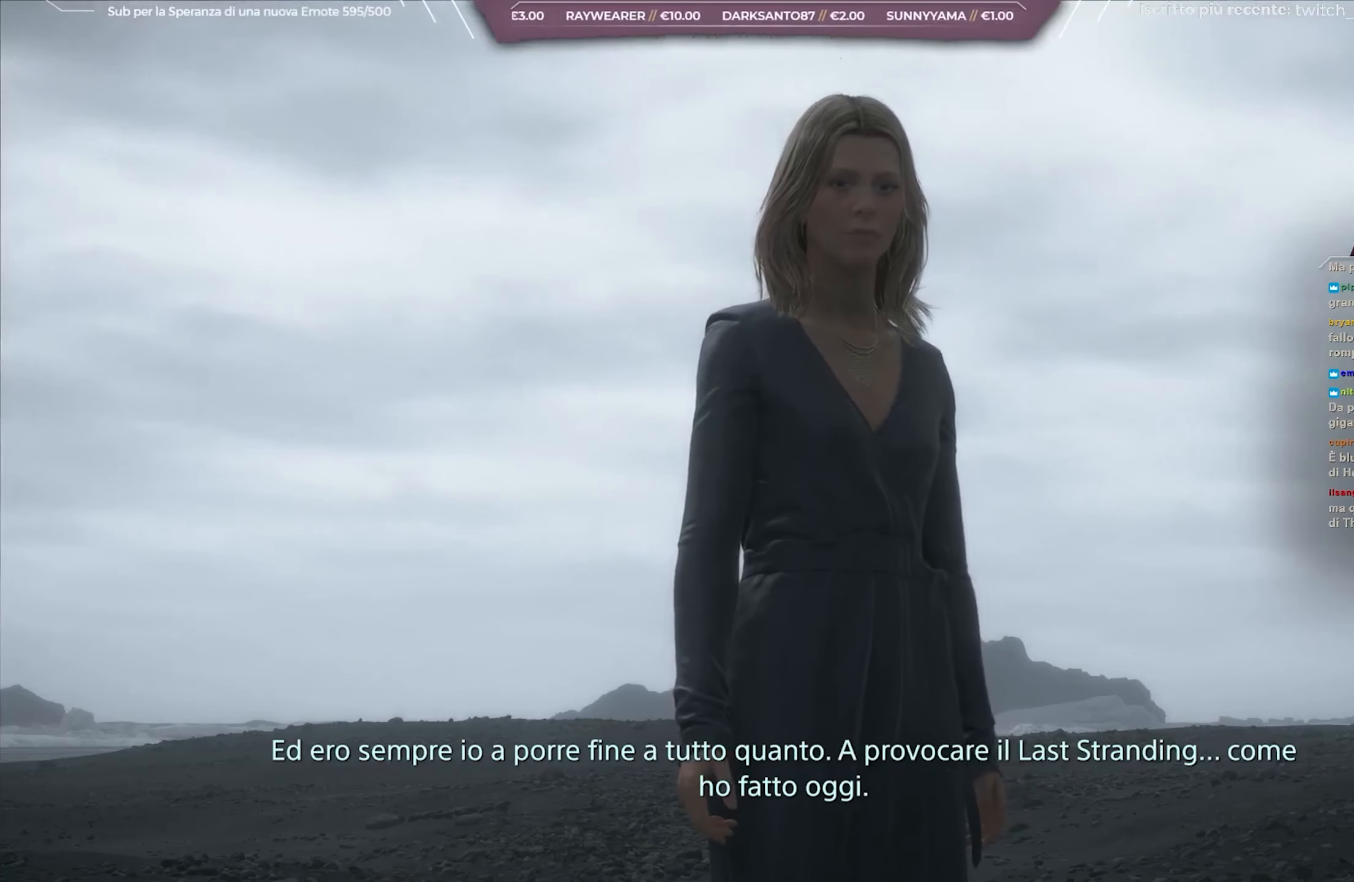
{"buttons": ["L1", "R3"], "left_stick": "center", "right_stick": "center", "events": []}
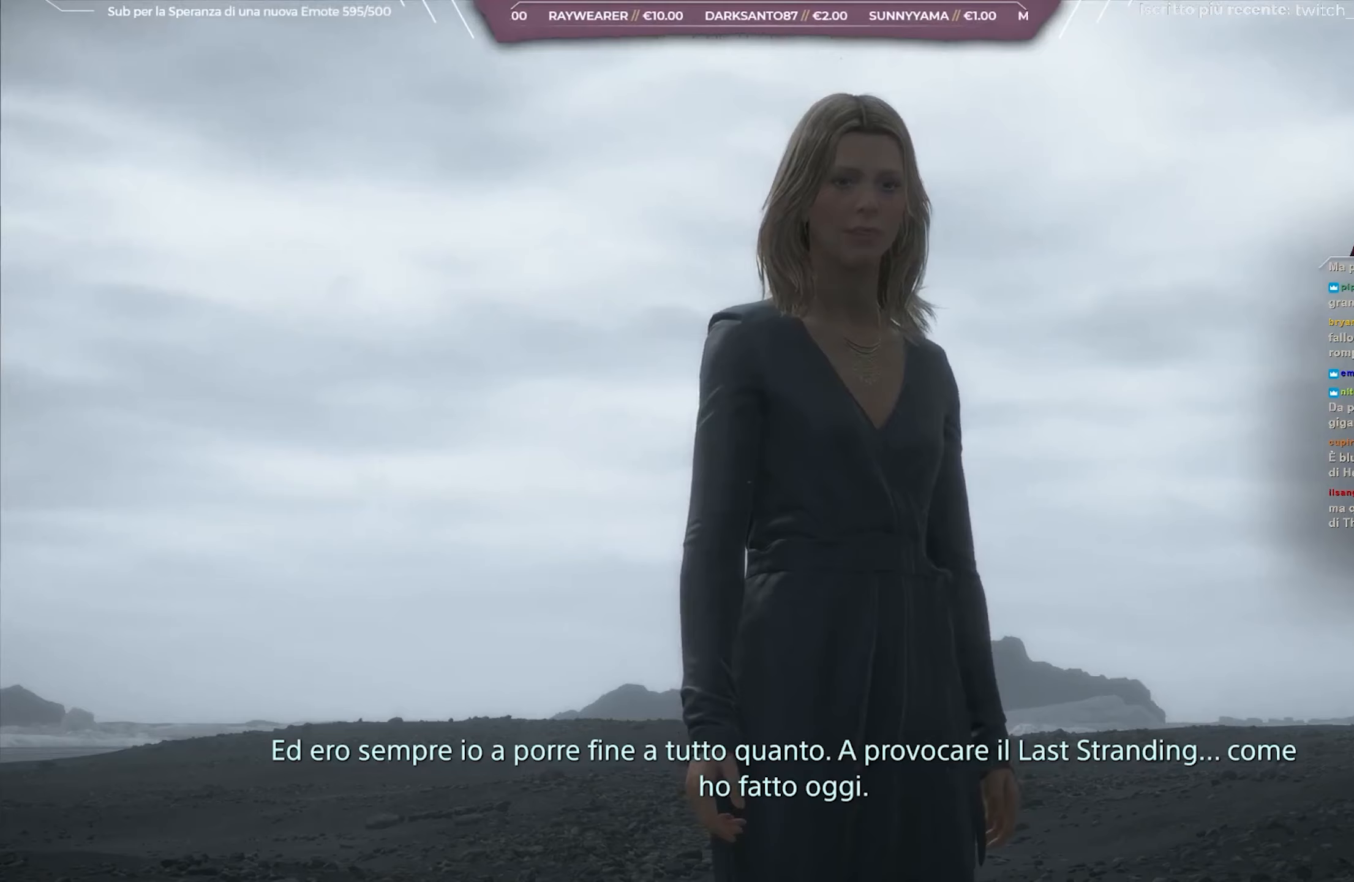
{"buttons": ["L1", "R3"], "left_stick": "center", "right_stick": "center", "events": []}
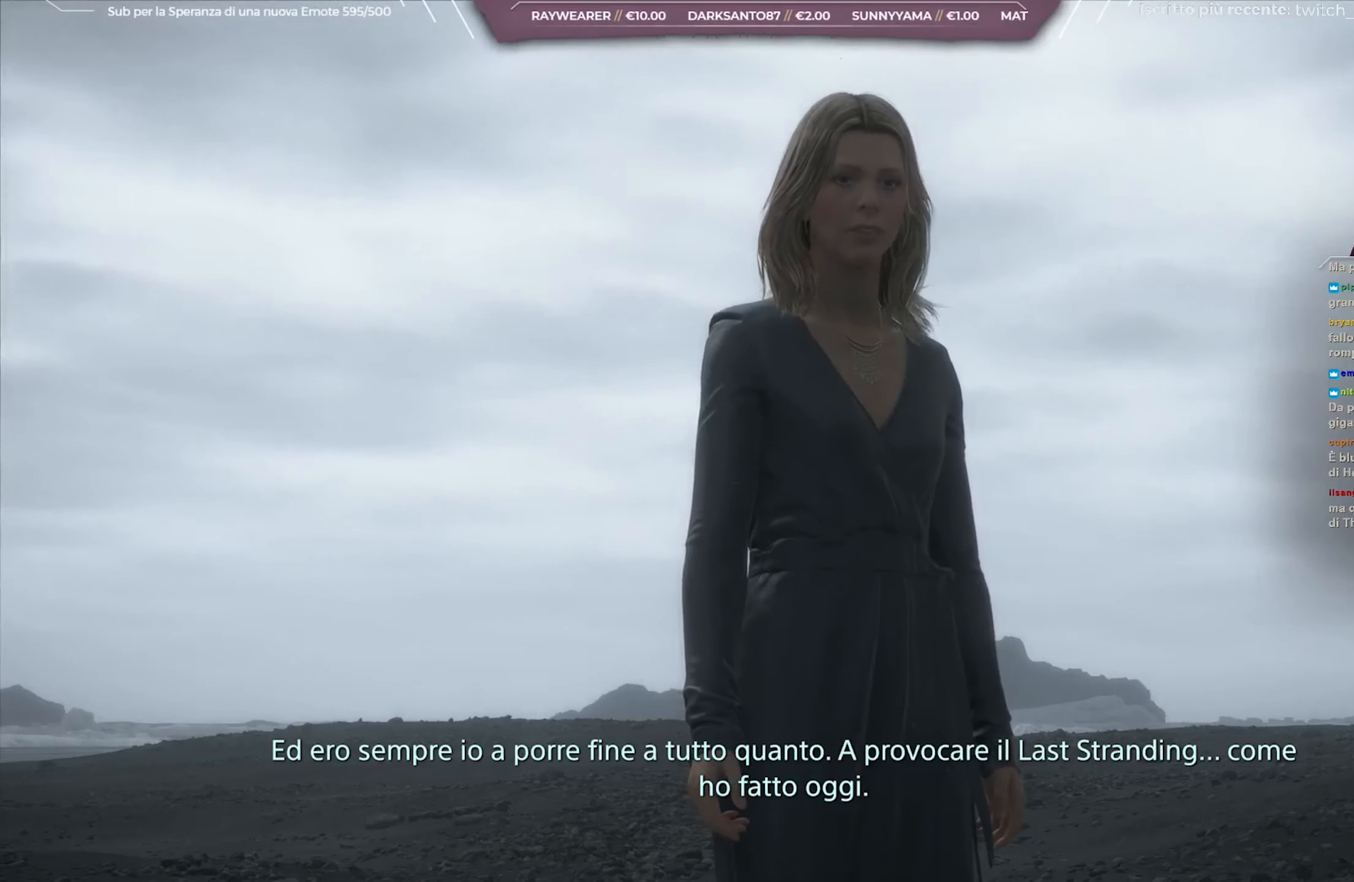
{"buttons": ["L1", "R3"], "left_stick": "center", "right_stick": "center", "events": []}
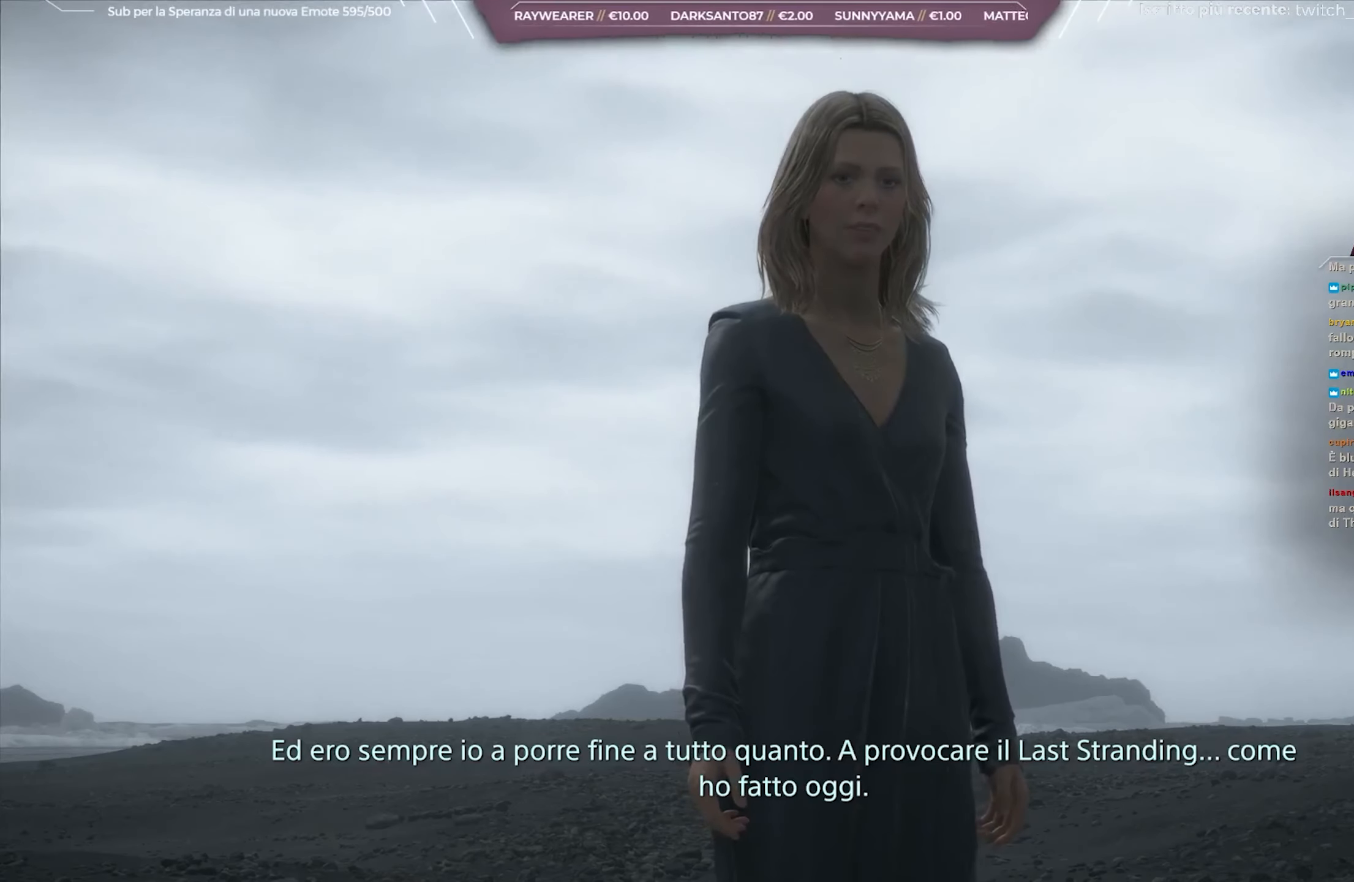
{"buttons": ["L1", "R3"], "left_stick": "center", "right_stick": "center", "events": []}
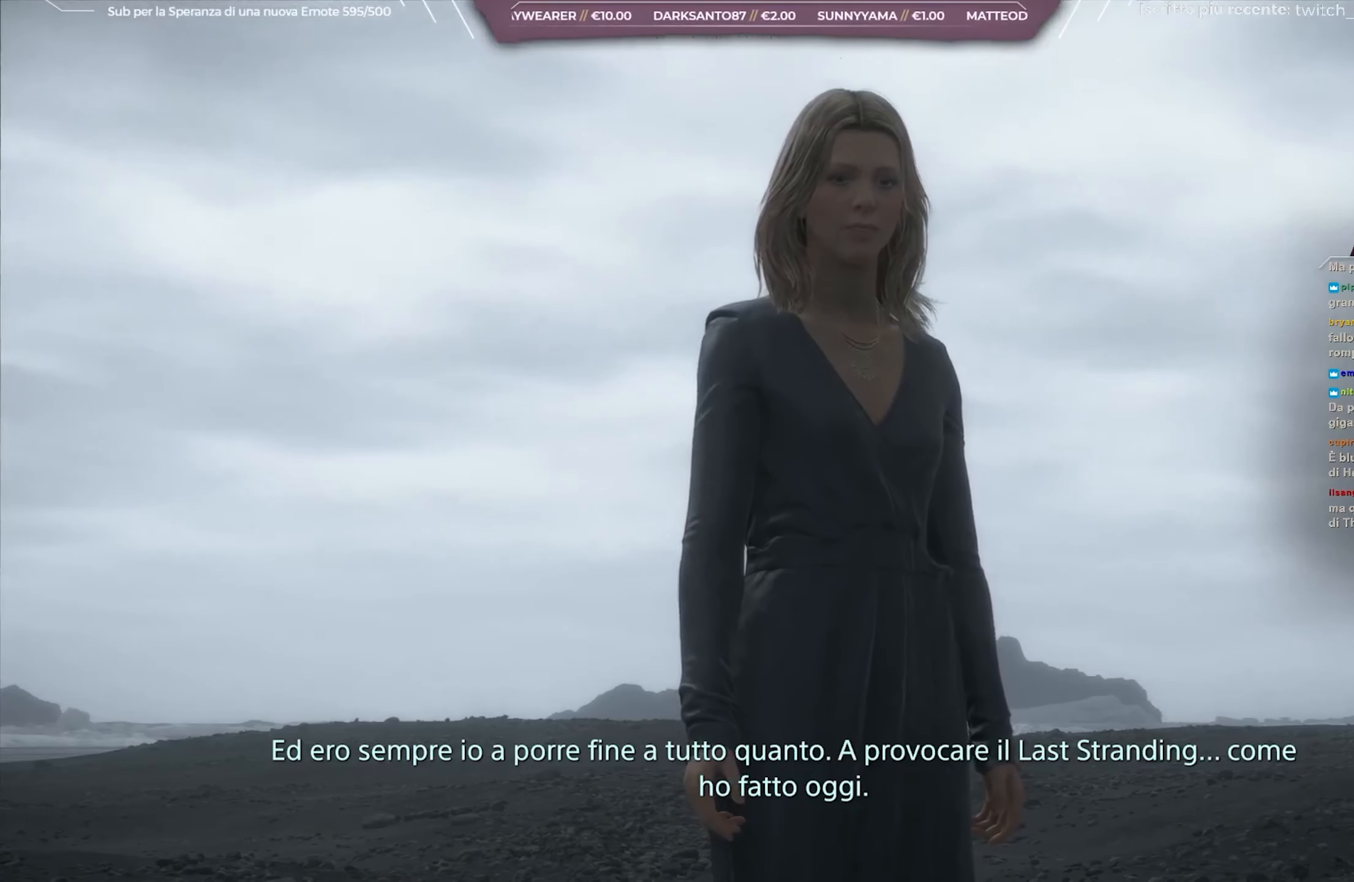
{"buttons": ["L1", "R3"], "left_stick": "center", "right_stick": "center", "events": []}
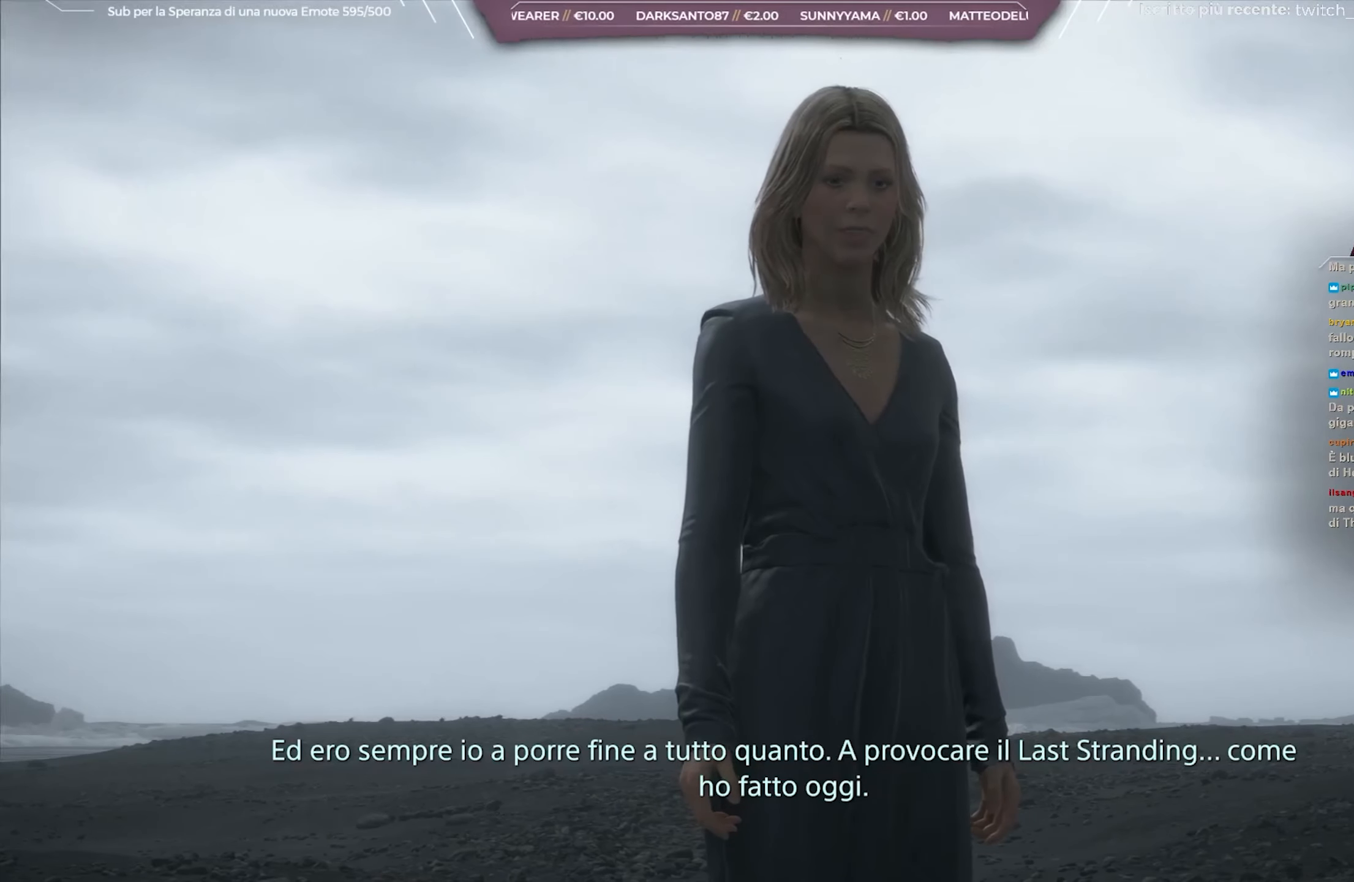
{"buttons": ["L1", "R3"], "left_stick": "center", "right_stick": "center", "events": []}
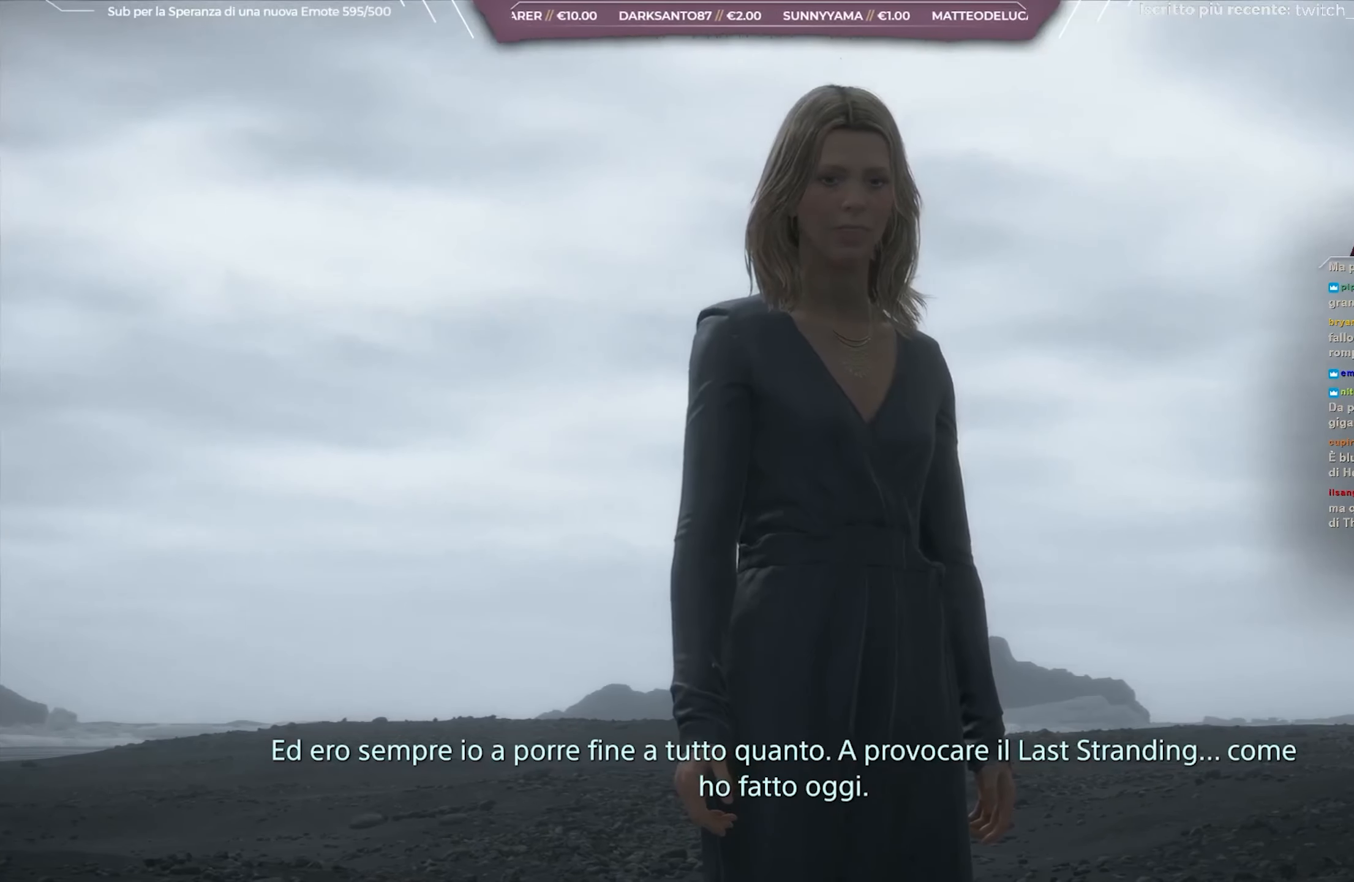
{"buttons": ["L1", "R3"], "left_stick": "center", "right_stick": "center", "events": []}
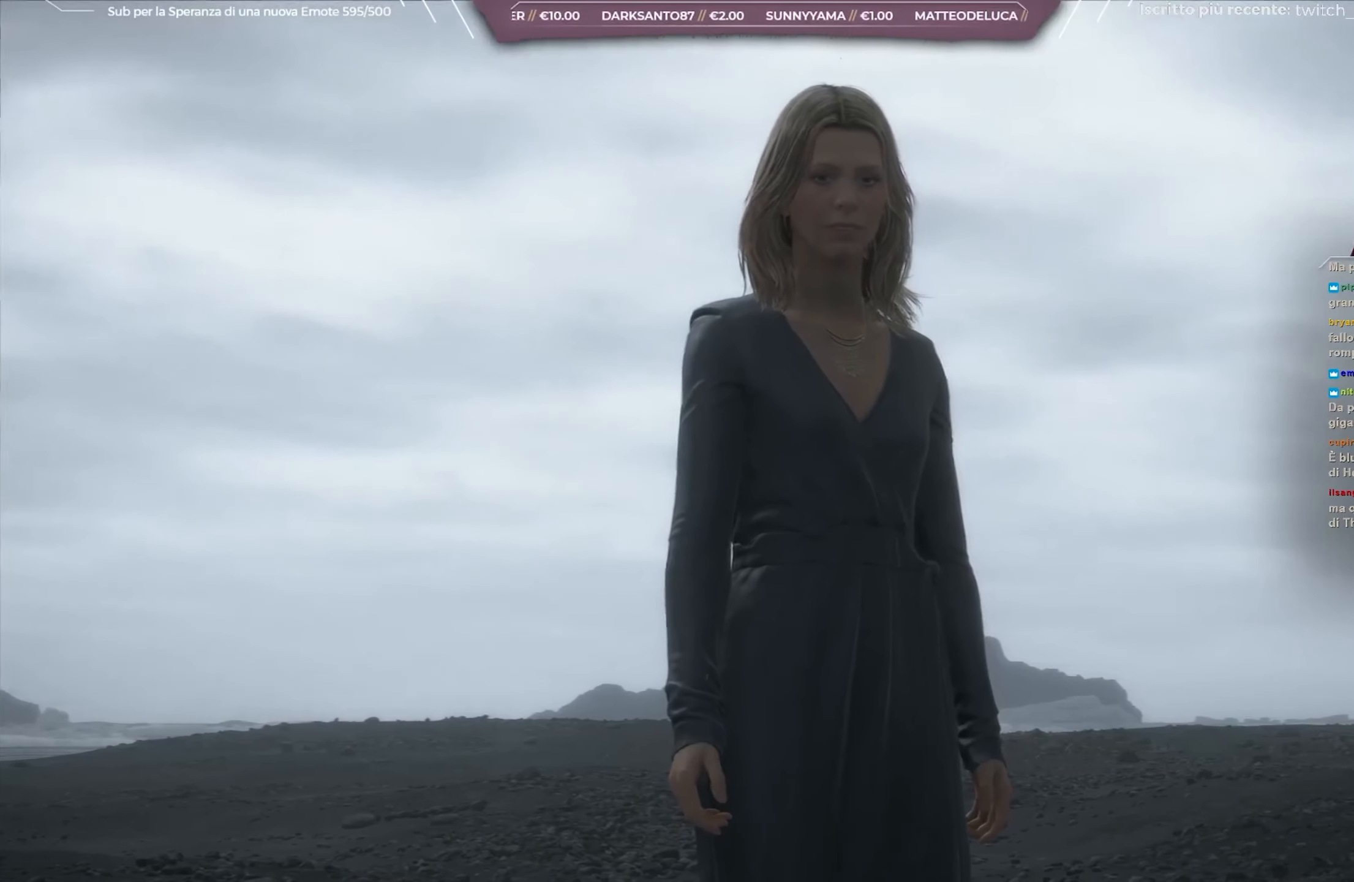
{"buttons": ["L1", "R3"], "left_stick": "center", "right_stick": "center", "events": []}
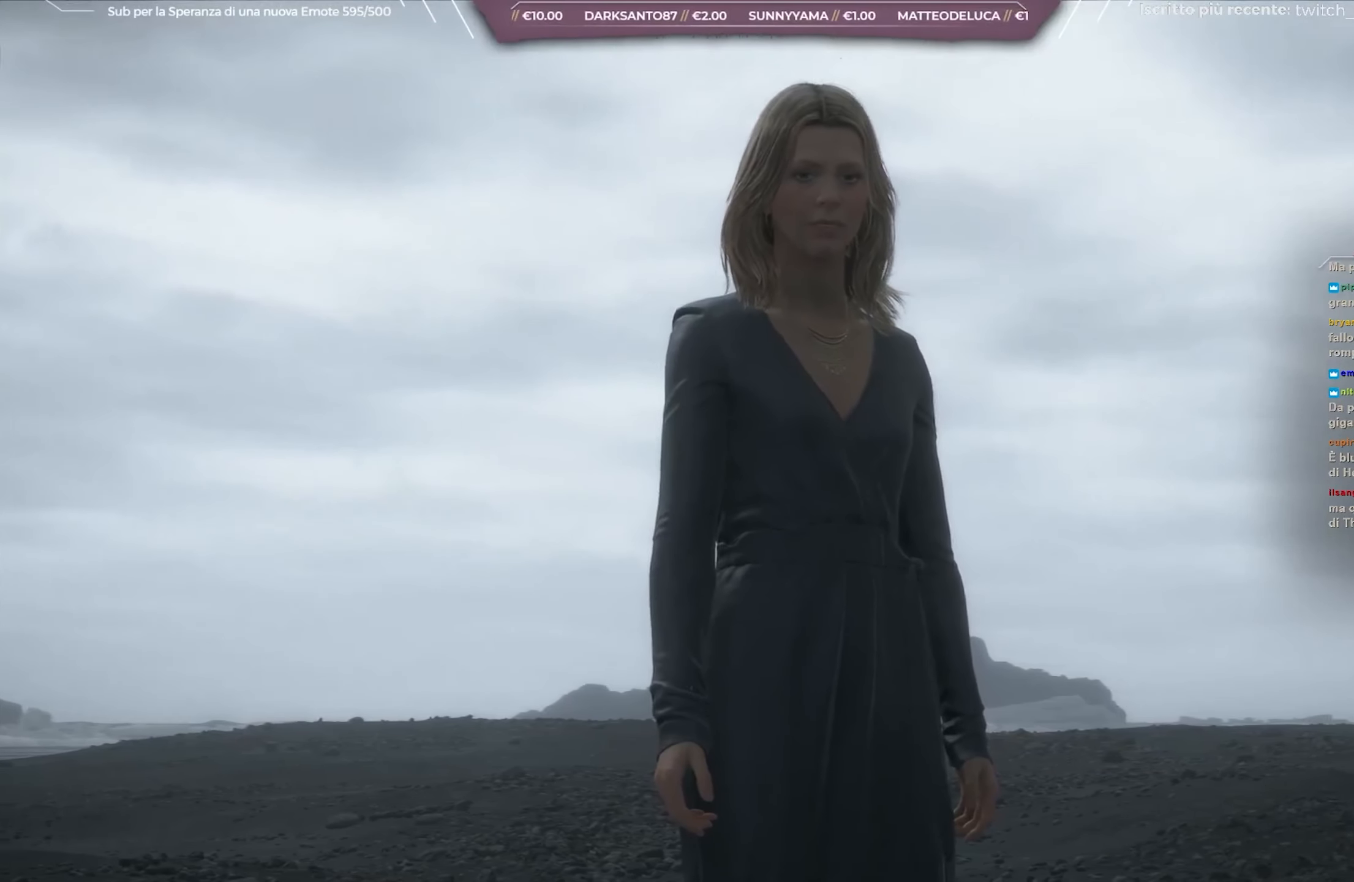
{"buttons": ["L1", "R3"], "left_stick": "center", "right_stick": "center", "events": []}
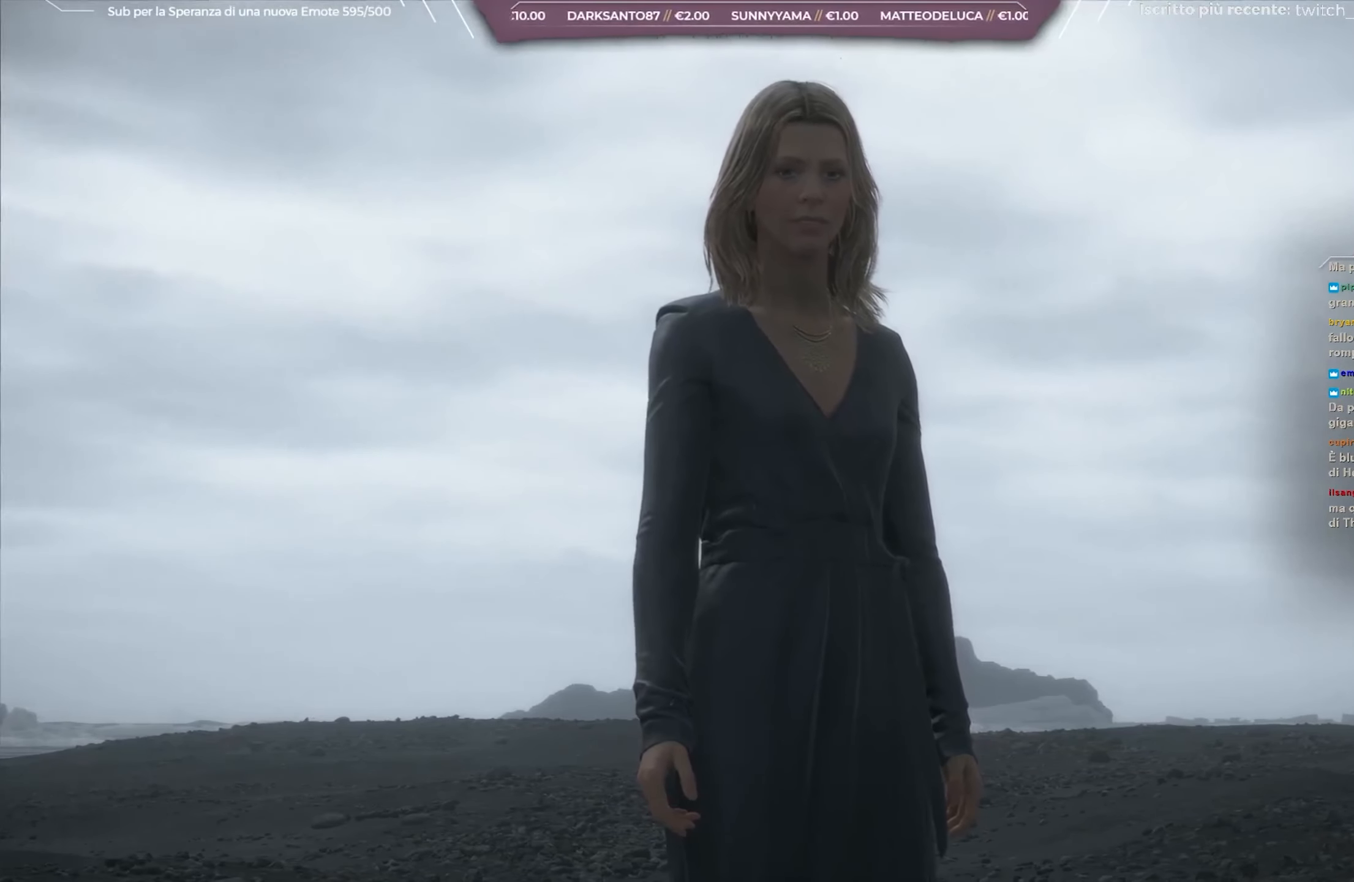
{"buttons": ["L1", "R3"], "left_stick": "center", "right_stick": "center", "events": []}
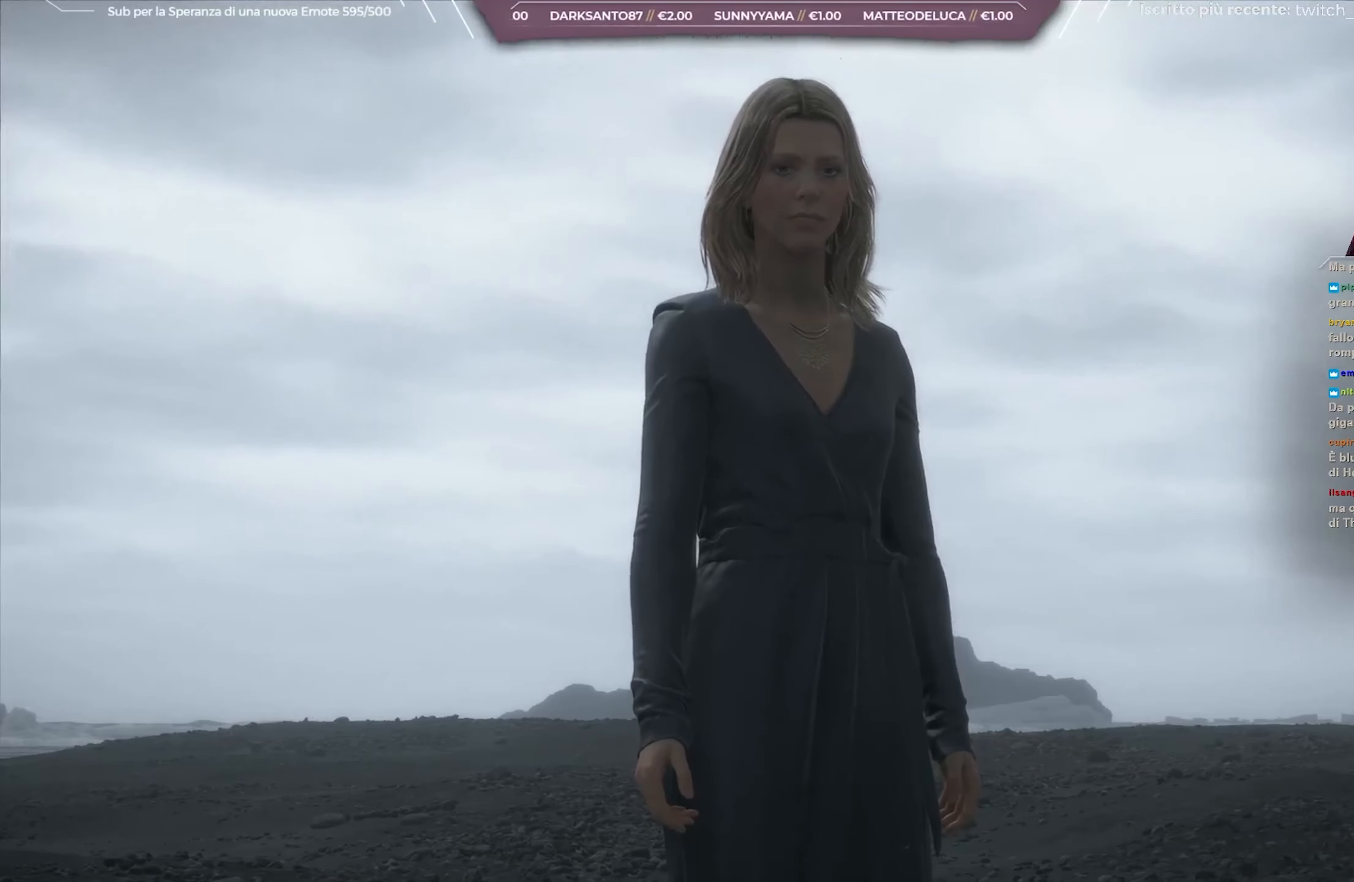
{"buttons": ["L1", "R3"], "left_stick": "center", "right_stick": "center", "events": []}
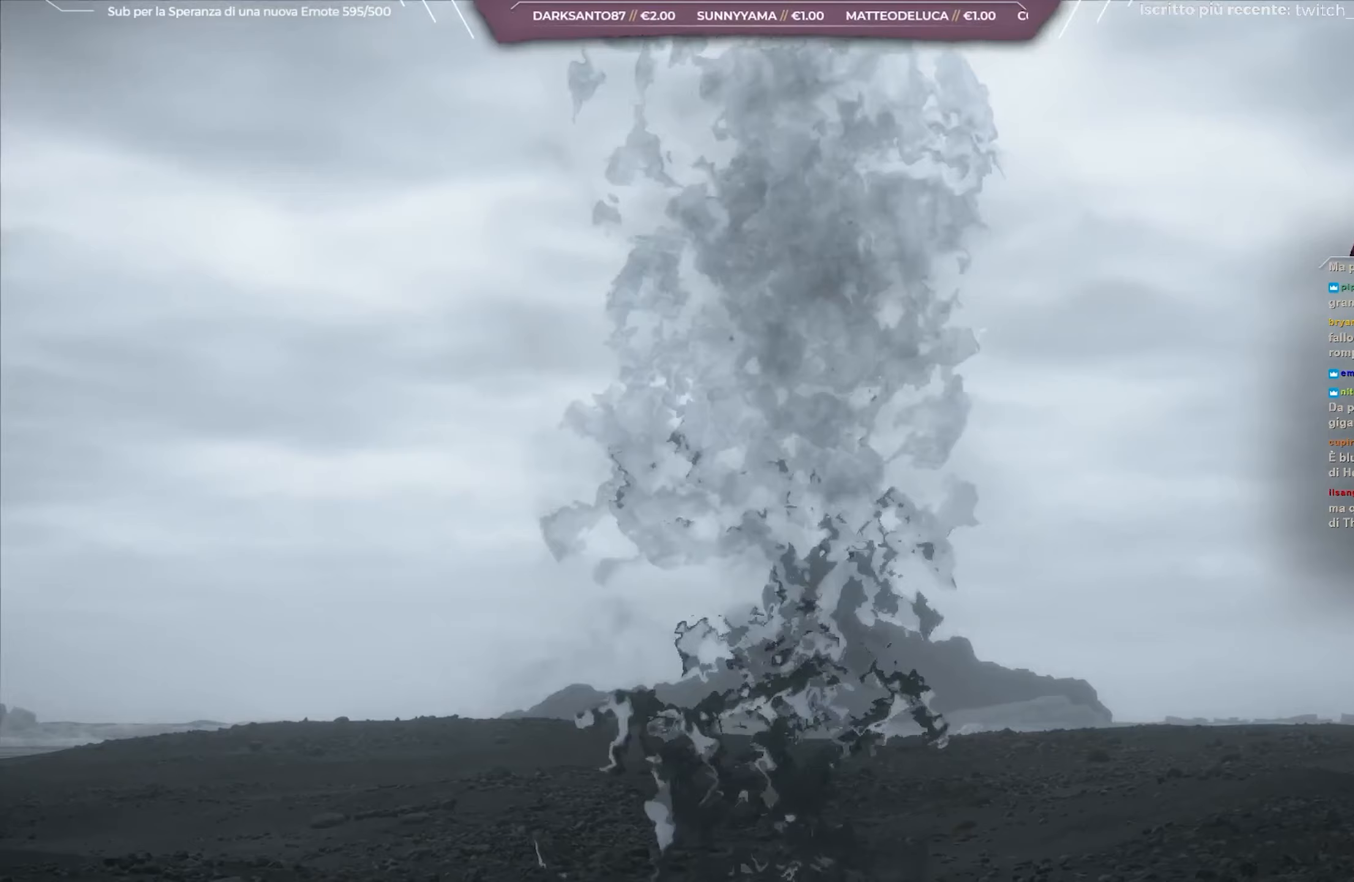
{"buttons": ["L1"], "left_stick": "center", "right_stick": "center", "events": [[200, "R3", "up"]]}
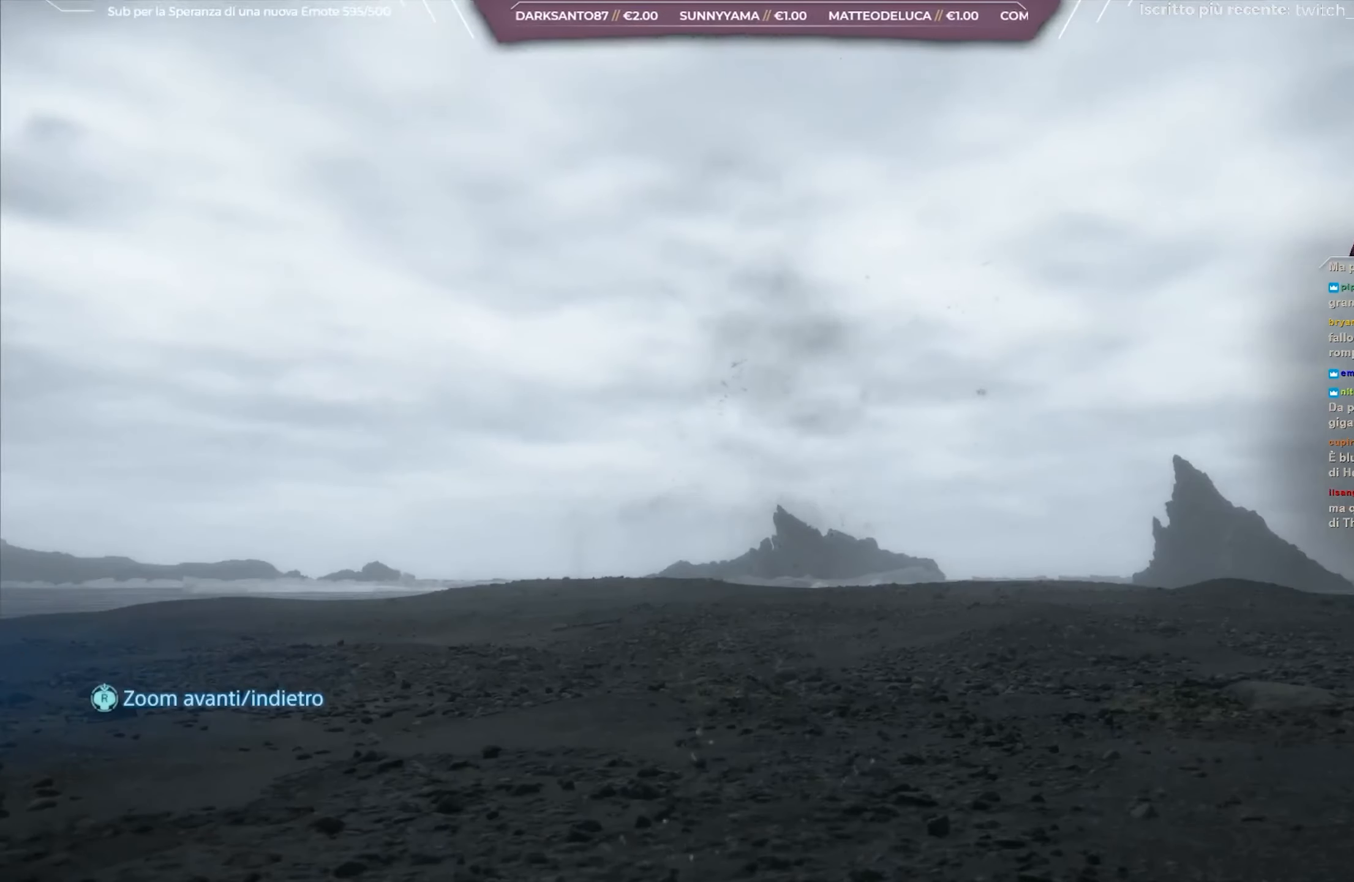
{"buttons": ["L1"], "left_stick": "center", "right_stick": "center", "events": []}
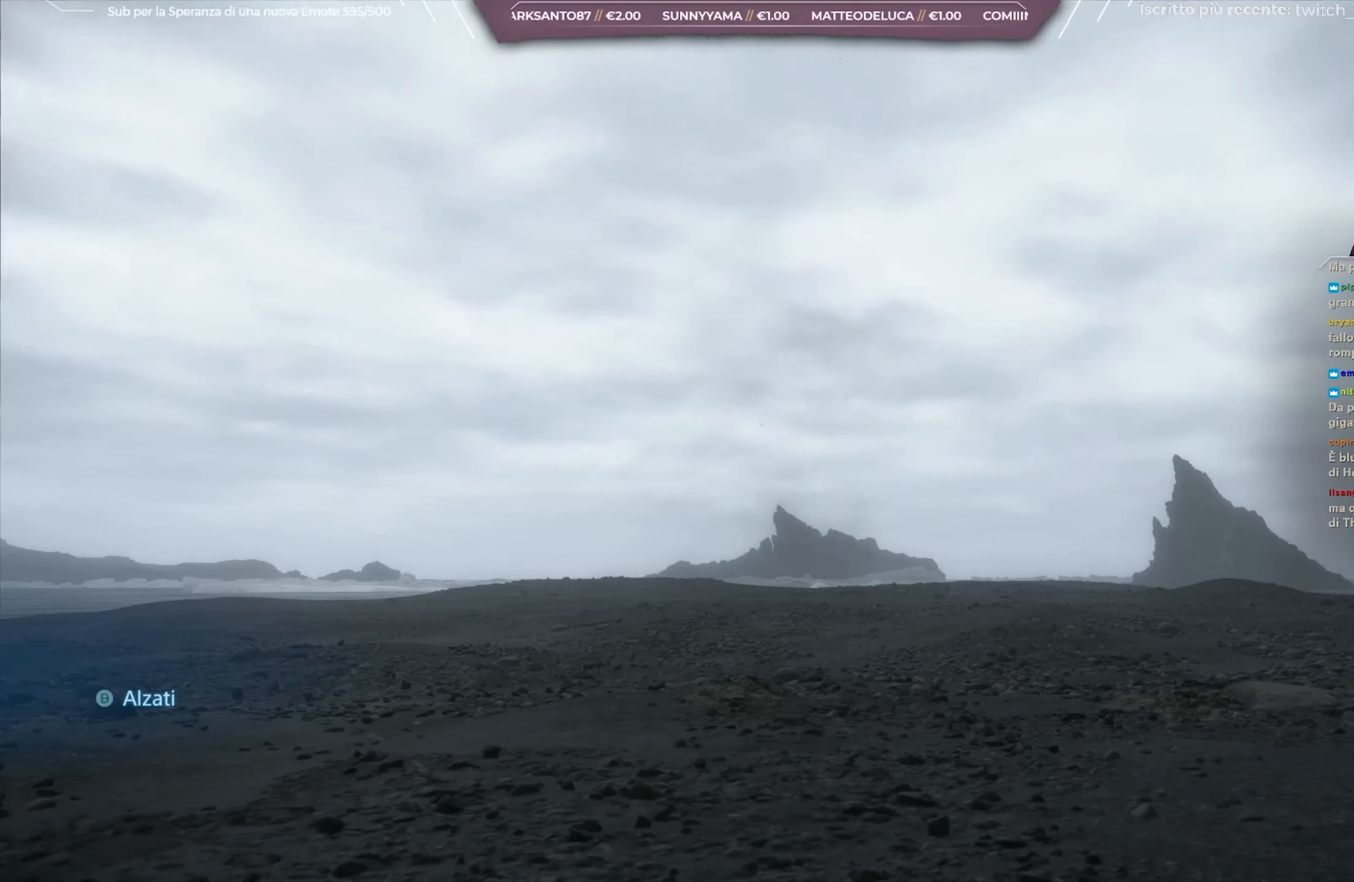
{"buttons": ["L1"], "left_stick": "center", "right_stick": "center", "events": []}
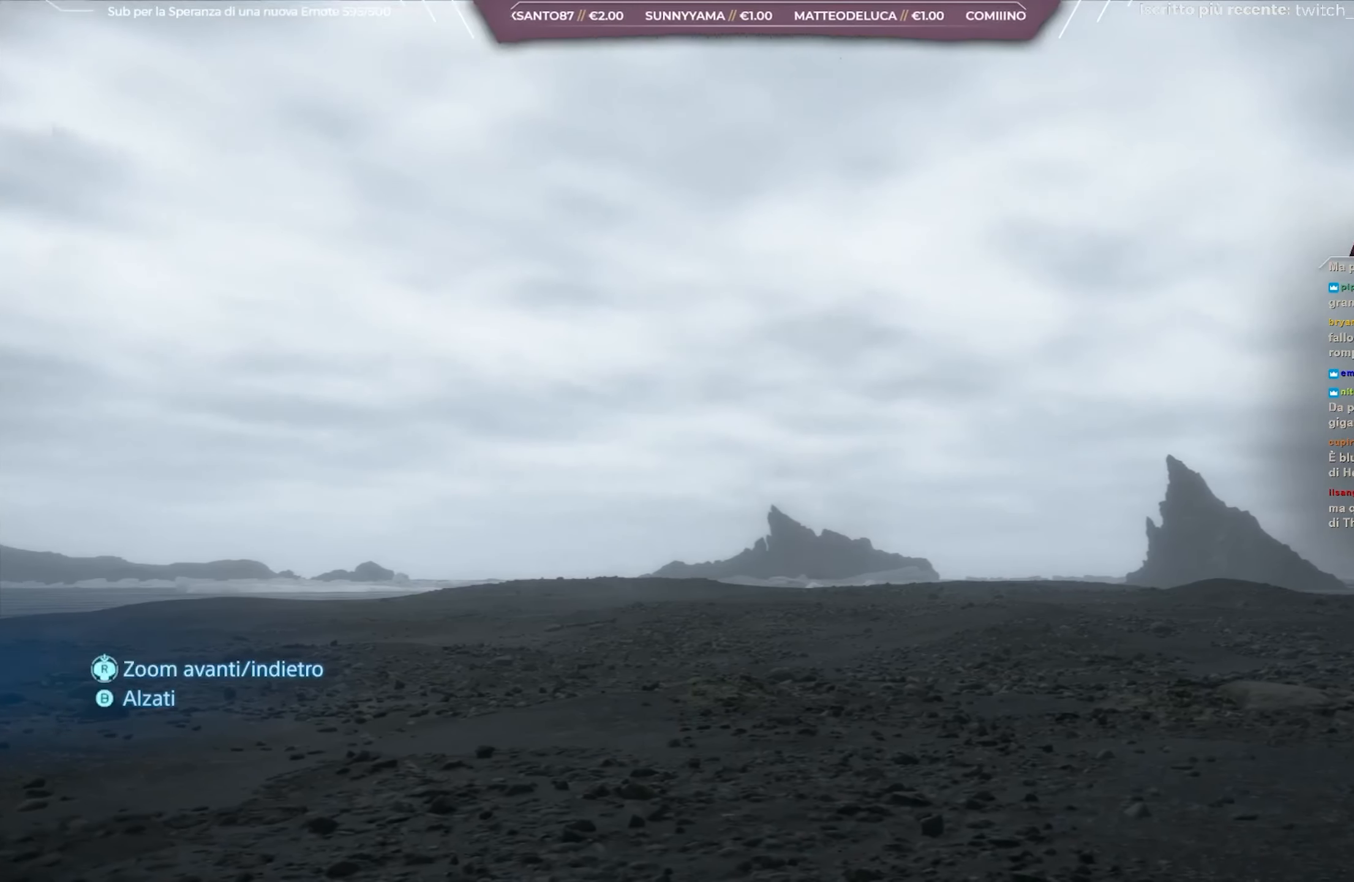
{"buttons": [], "left_stick": "center", "right_stick": "left", "events": [[300, "right_stick", "down-left"], [417, "right_stick", "left"], [433, "L1", "up"]]}
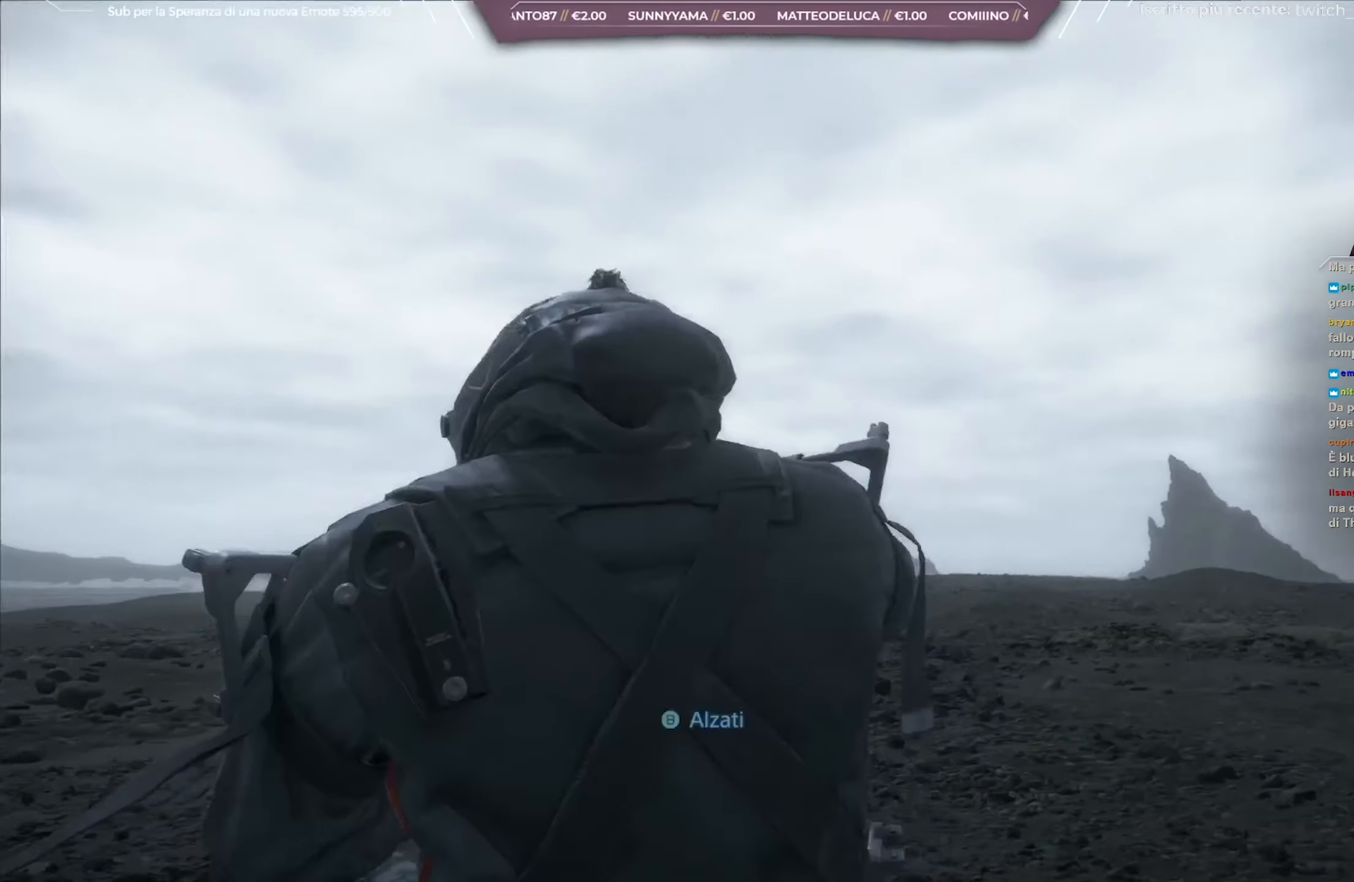
{"buttons": [], "left_stick": "center", "right_stick": "left", "events": []}
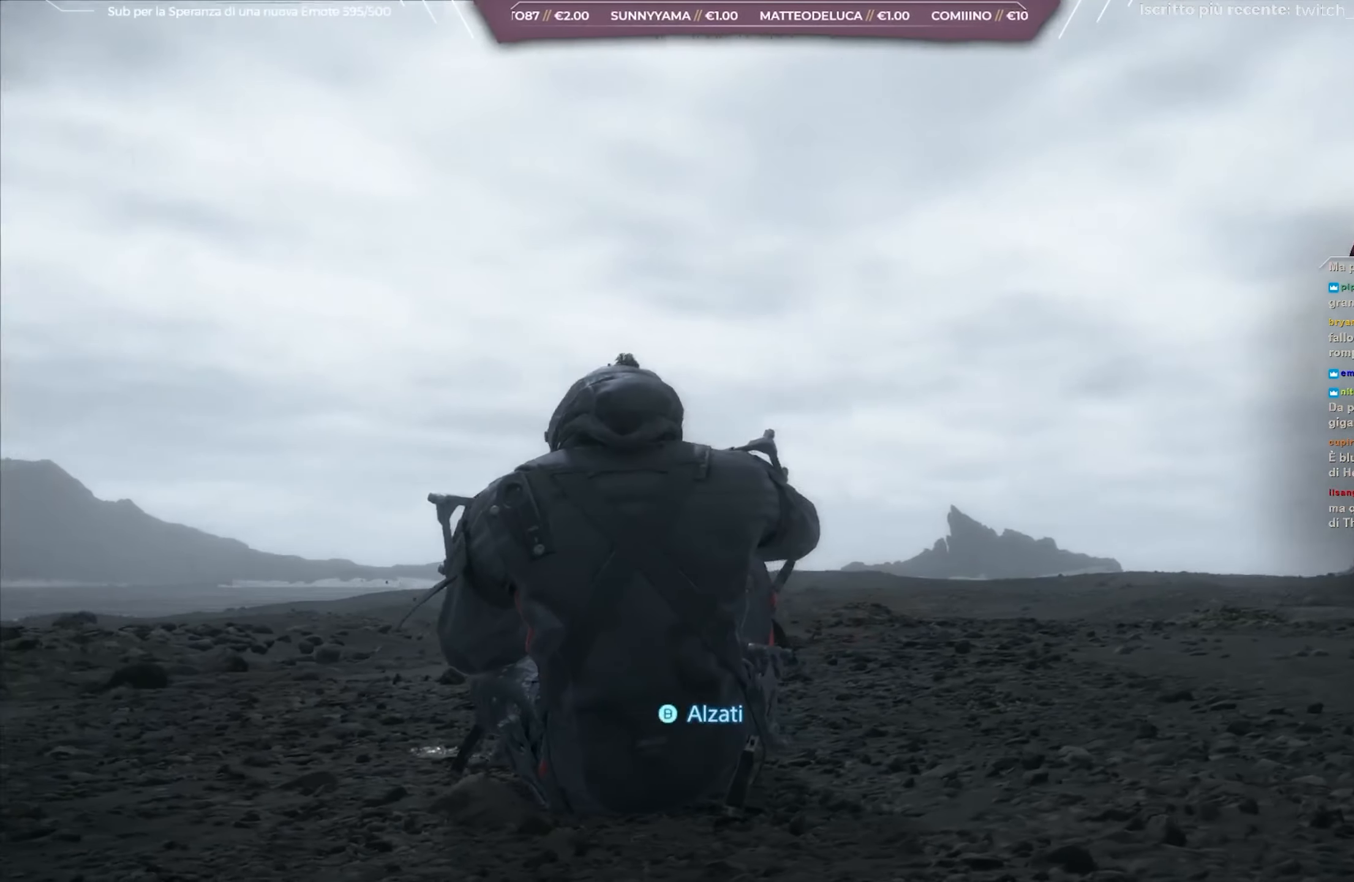
{"buttons": ["B"], "left_stick": "center", "right_stick": "center", "events": [[17, "right_stick", "center"], [217, "B", "down"]]}
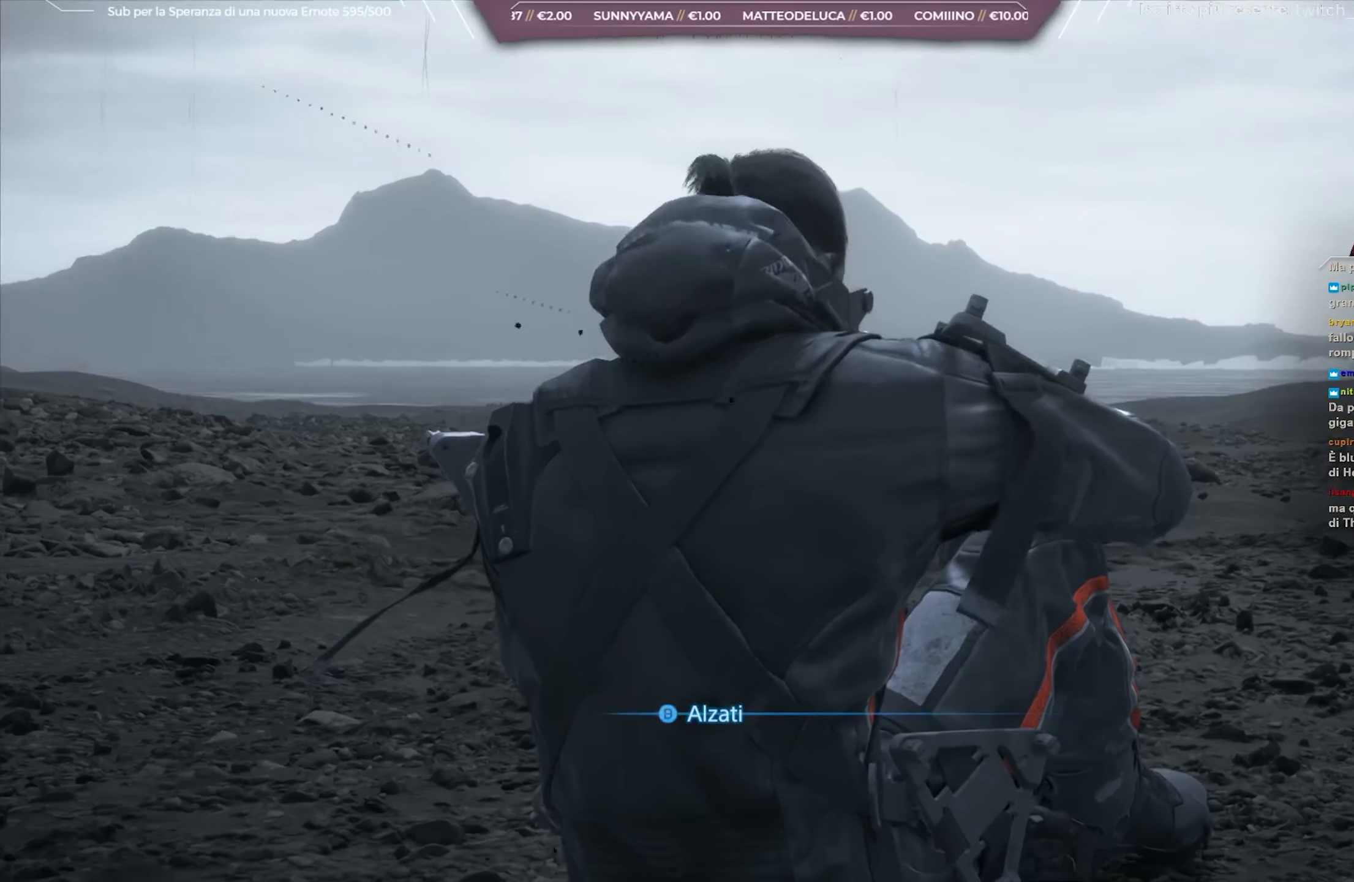
{"buttons": [], "left_stick": "center", "right_stick": "center", "events": [[183, "B", "up"]]}
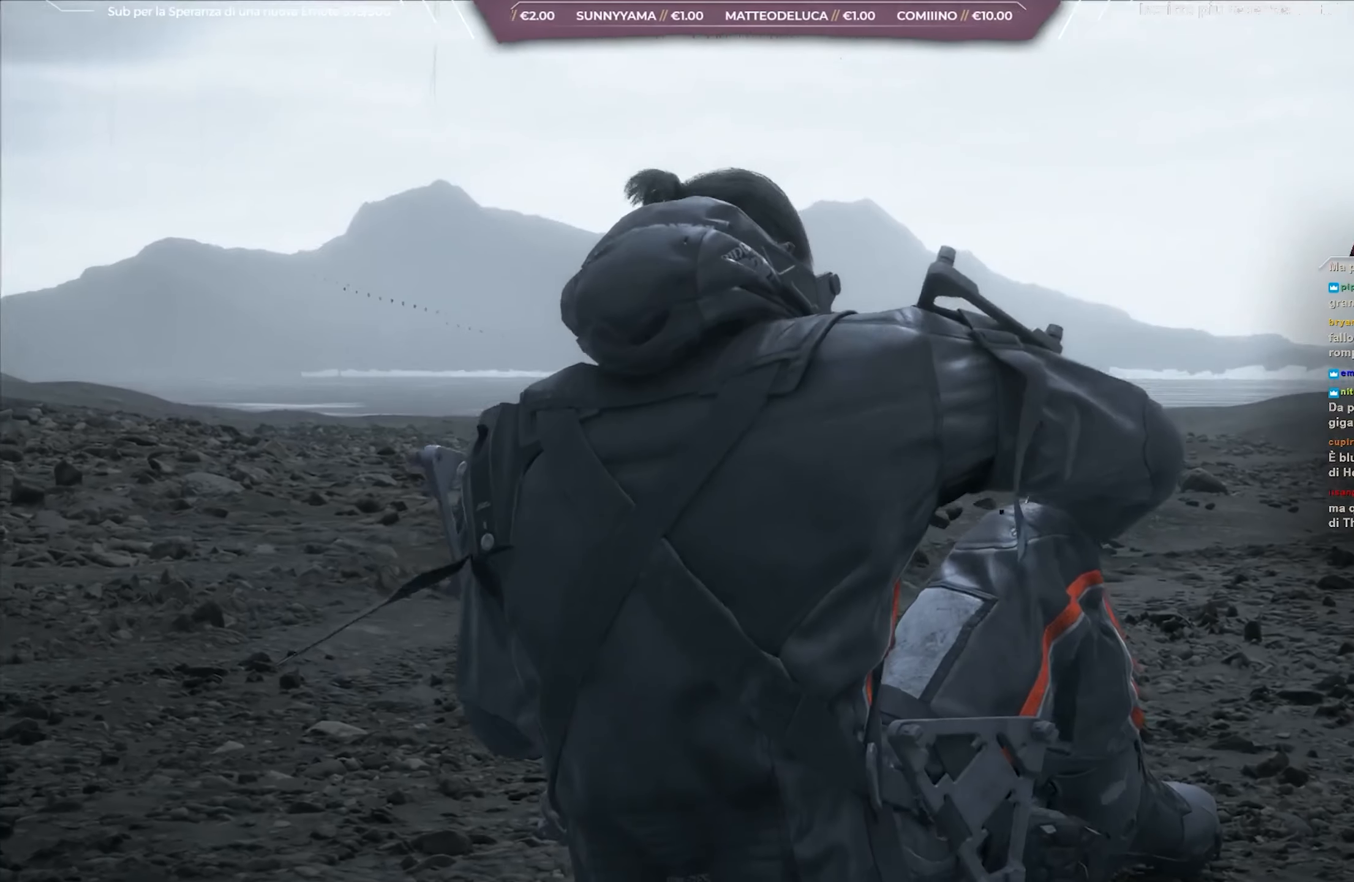
{"buttons": [], "left_stick": "center", "right_stick": "center", "events": []}
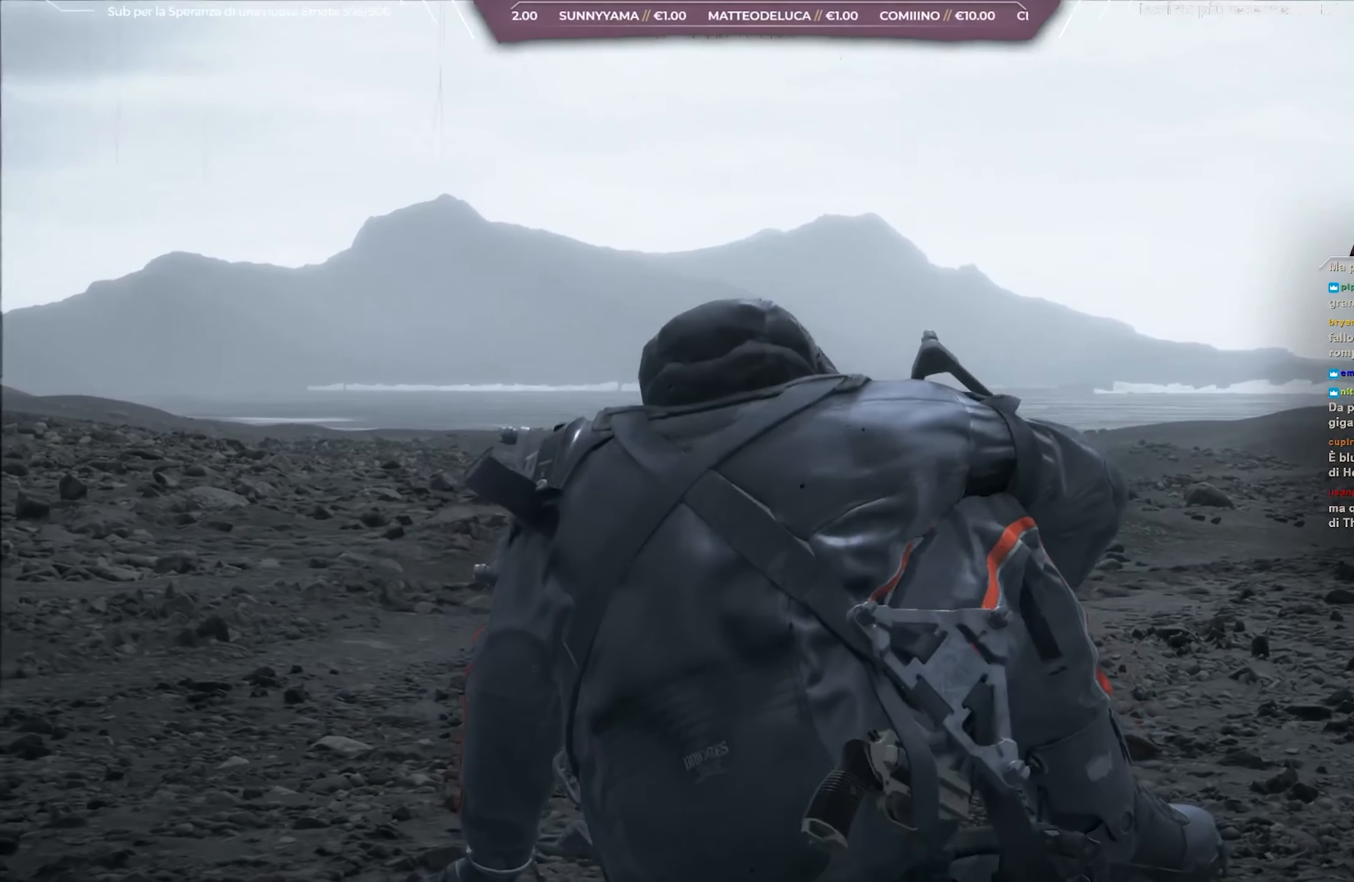
{"buttons": [], "left_stick": "up-left", "right_stick": "left", "events": [[350, "right_stick", "left"], [433, "left_stick", "up-left"]]}
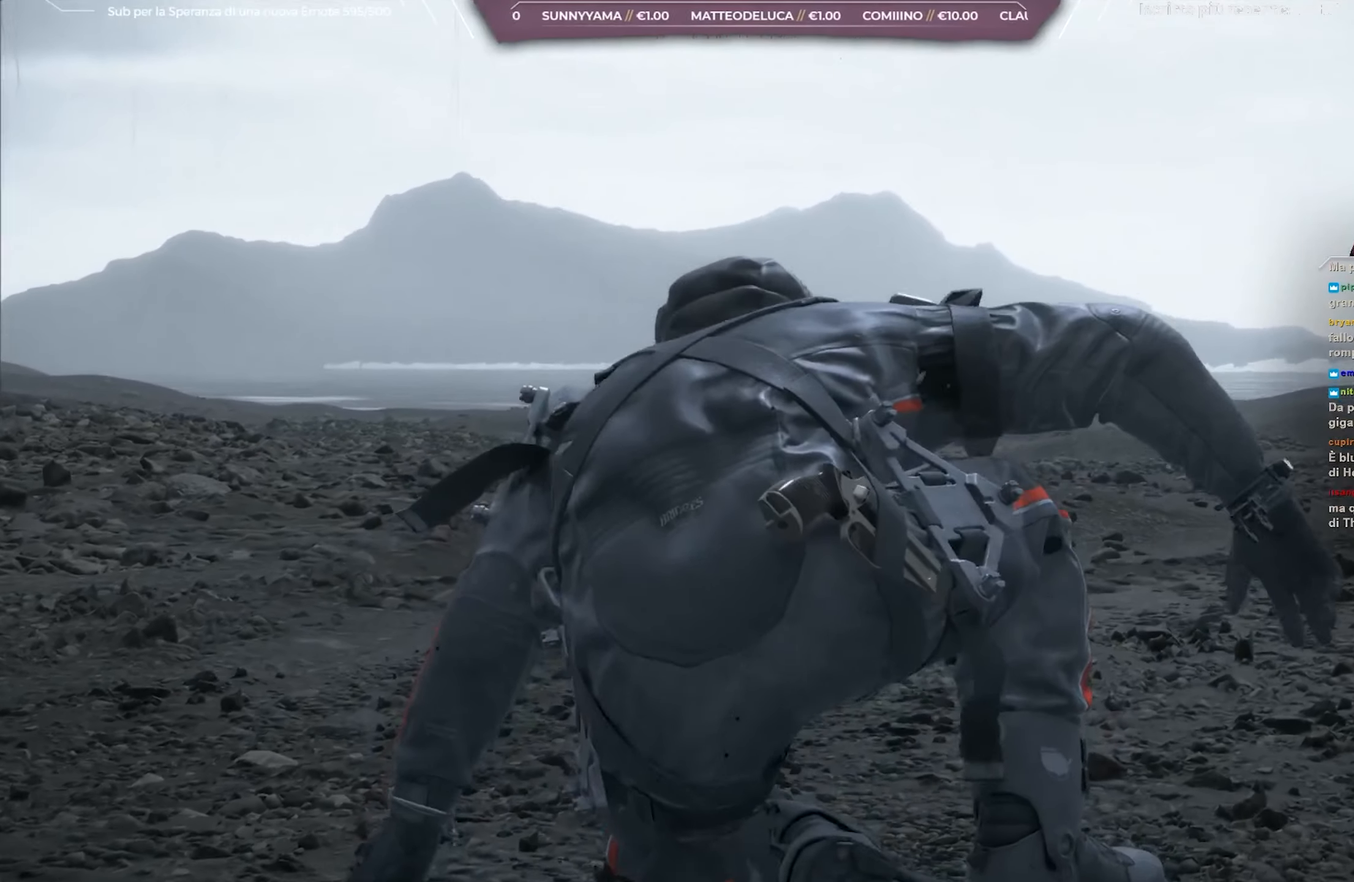
{"buttons": [], "left_stick": "up-left", "right_stick": "left", "events": []}
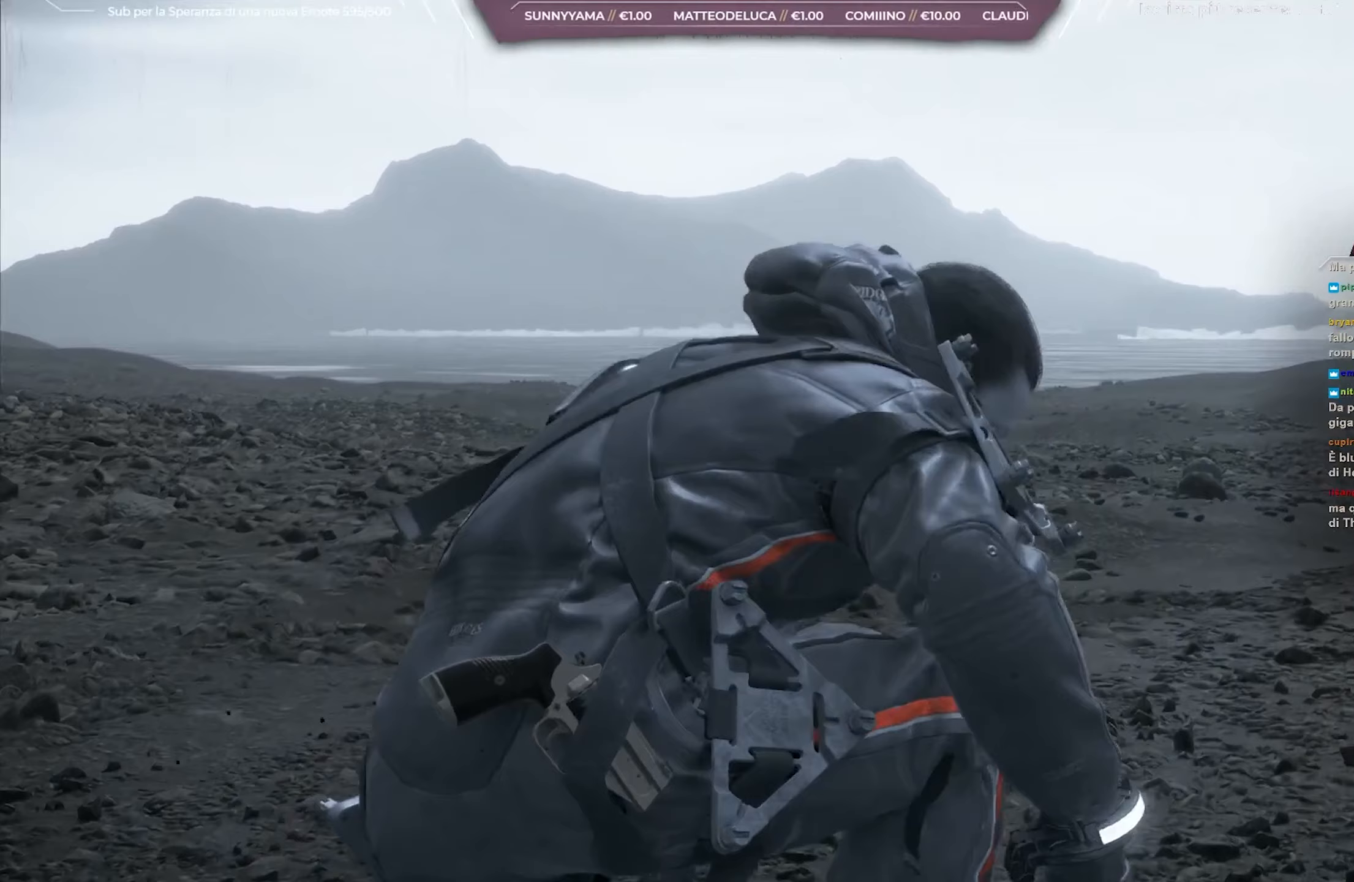
{"buttons": [], "left_stick": "up-left", "right_stick": "left", "events": []}
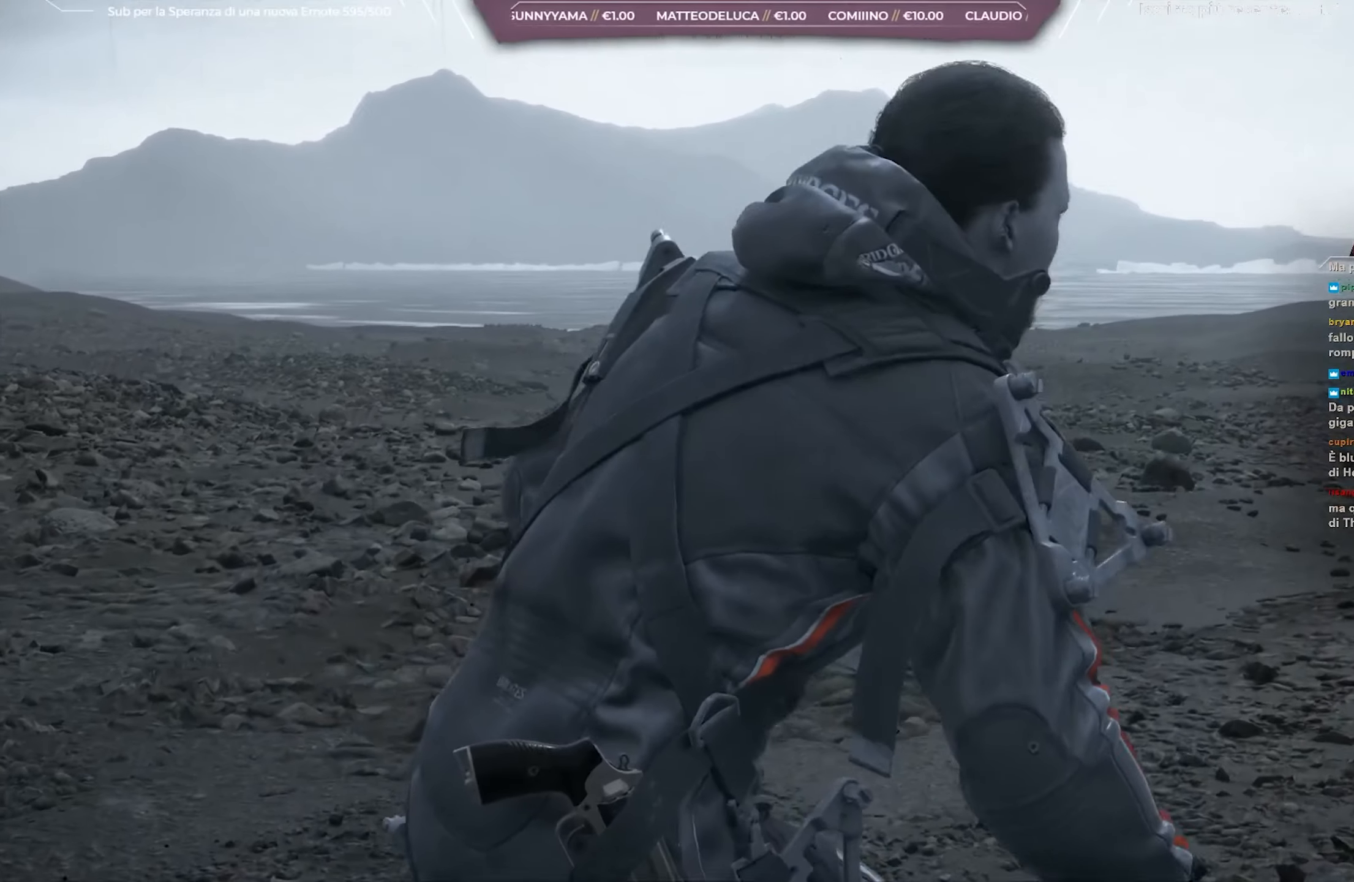
{"buttons": [], "left_stick": "up-left", "right_stick": "left", "events": []}
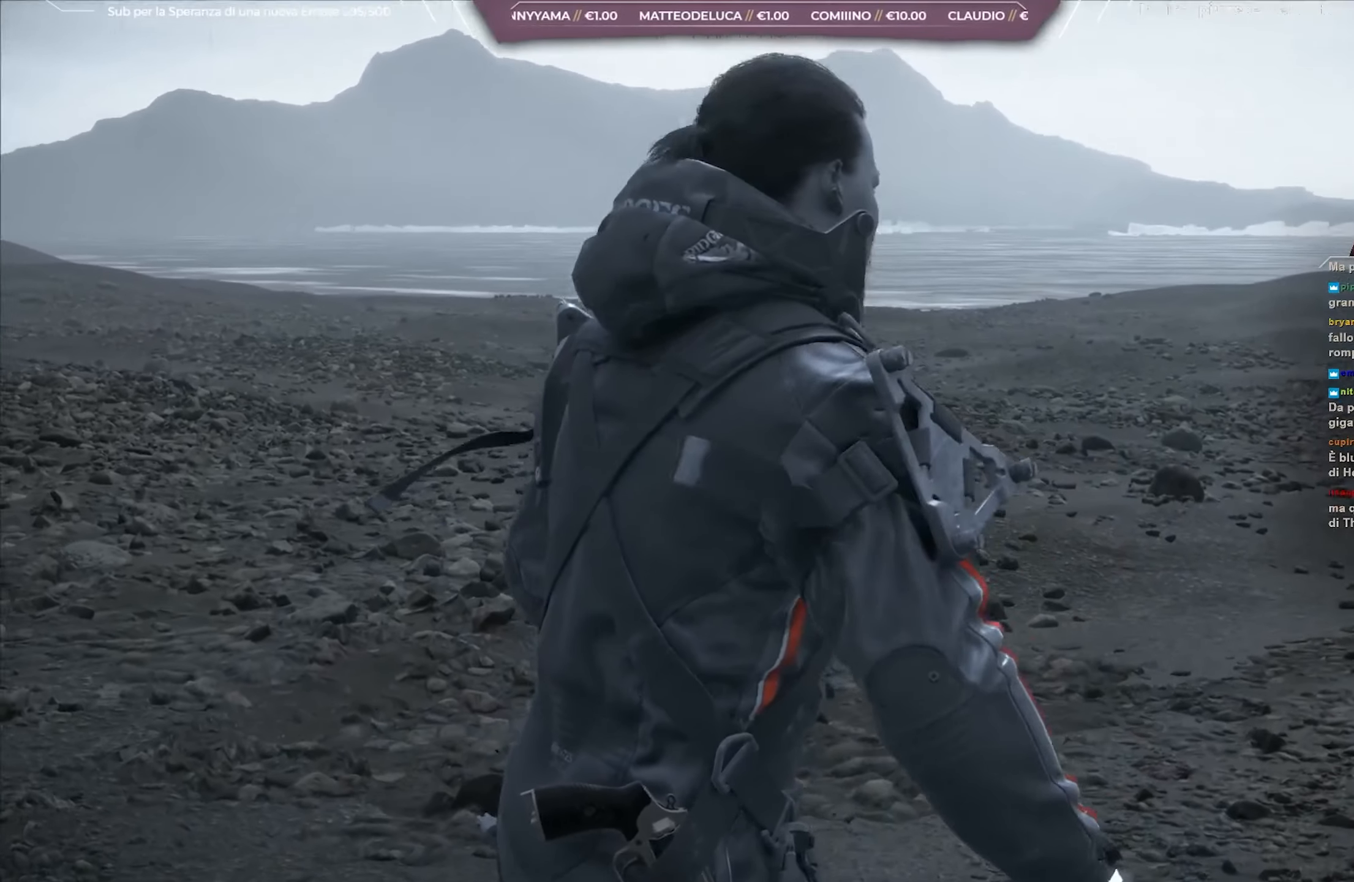
{"buttons": [], "left_stick": "up-left", "right_stick": "left", "events": []}
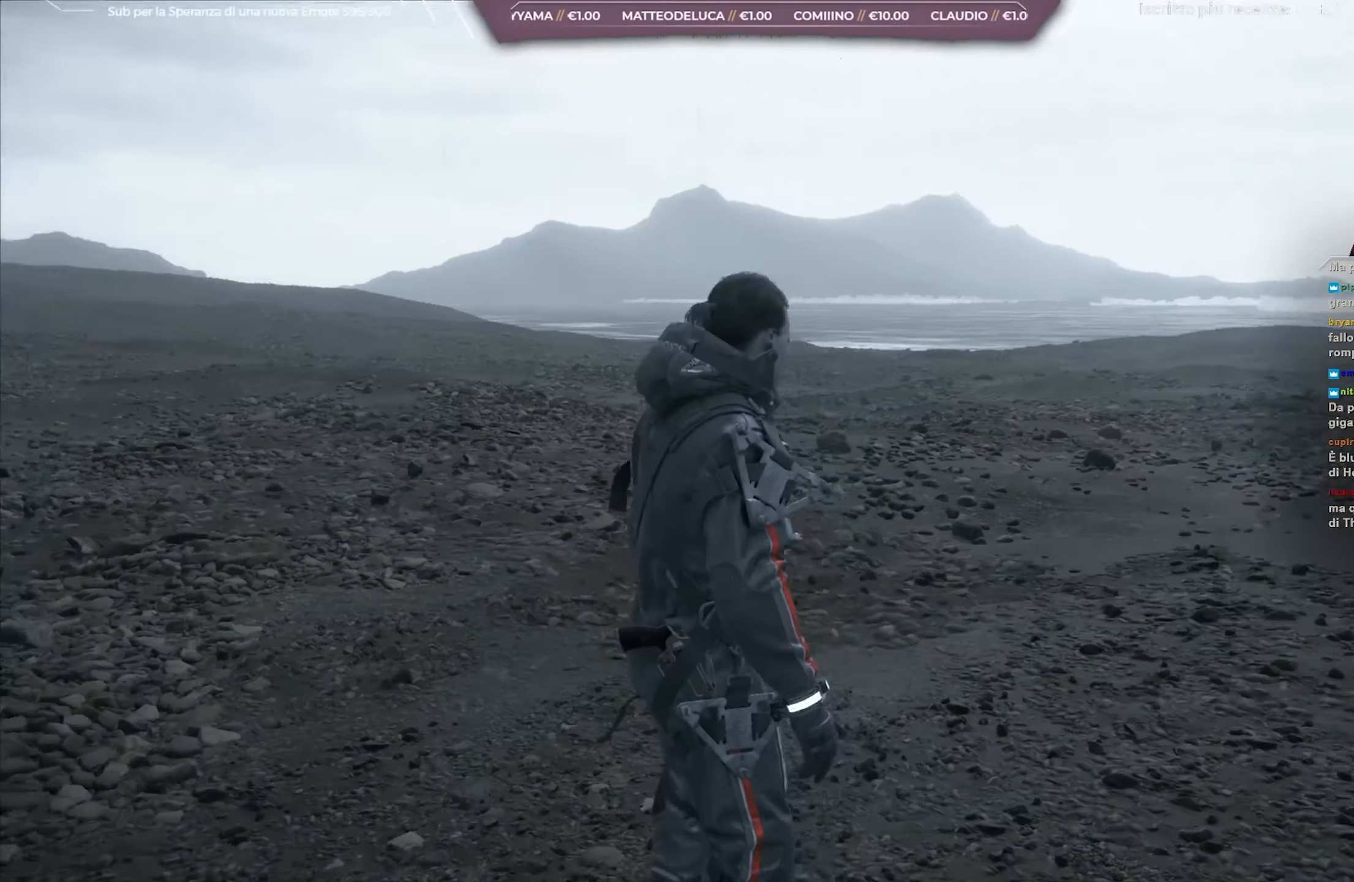
{"buttons": [], "left_stick": "up", "right_stick": "center", "events": [[217, "left_stick", "up"], [267, "right_stick", "center"]]}
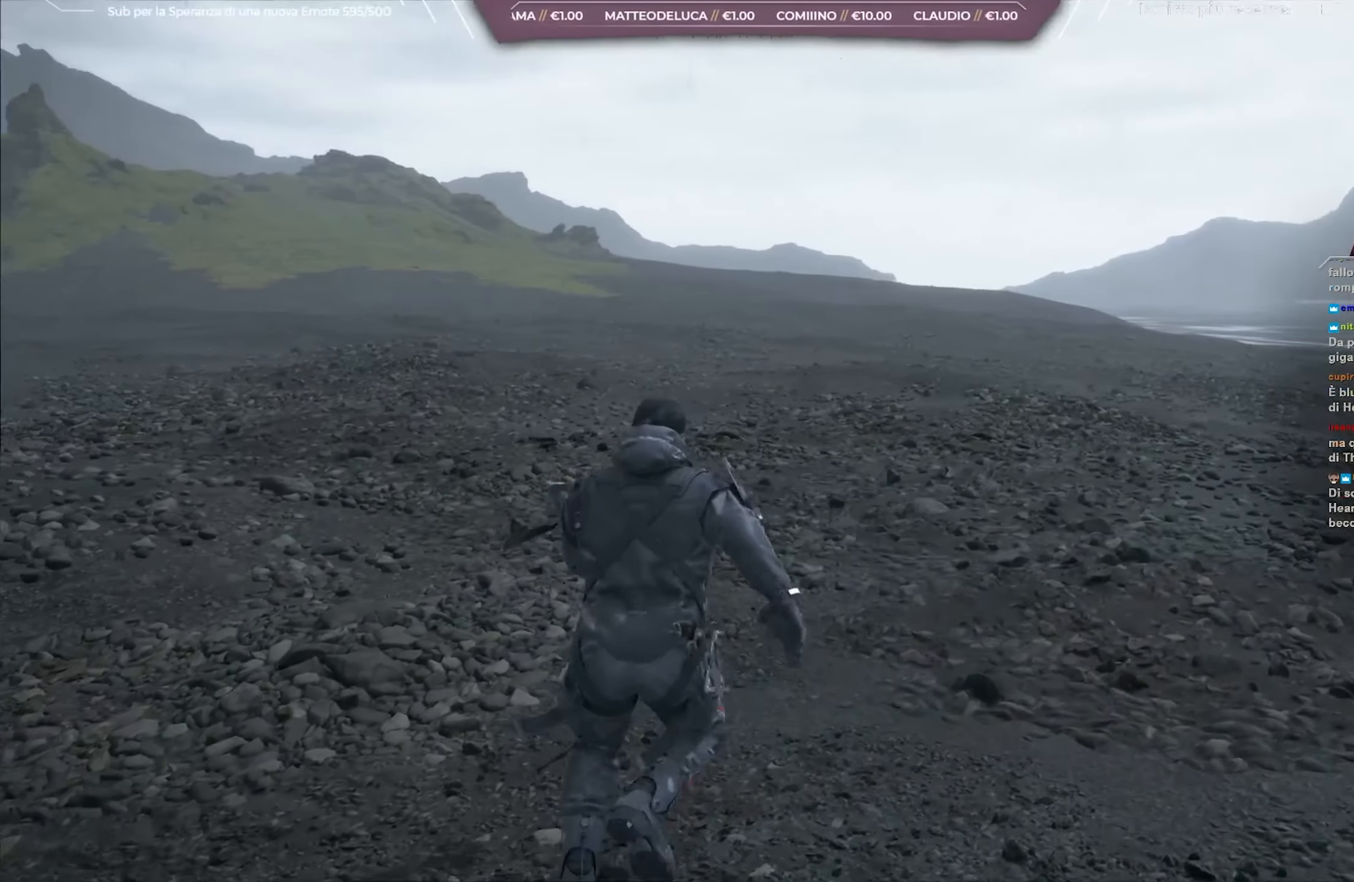
{"buttons": [], "left_stick": "up", "right_stick": "center", "events": [[217, "SELECT", "down"], [433, "SELECT", "up"]]}
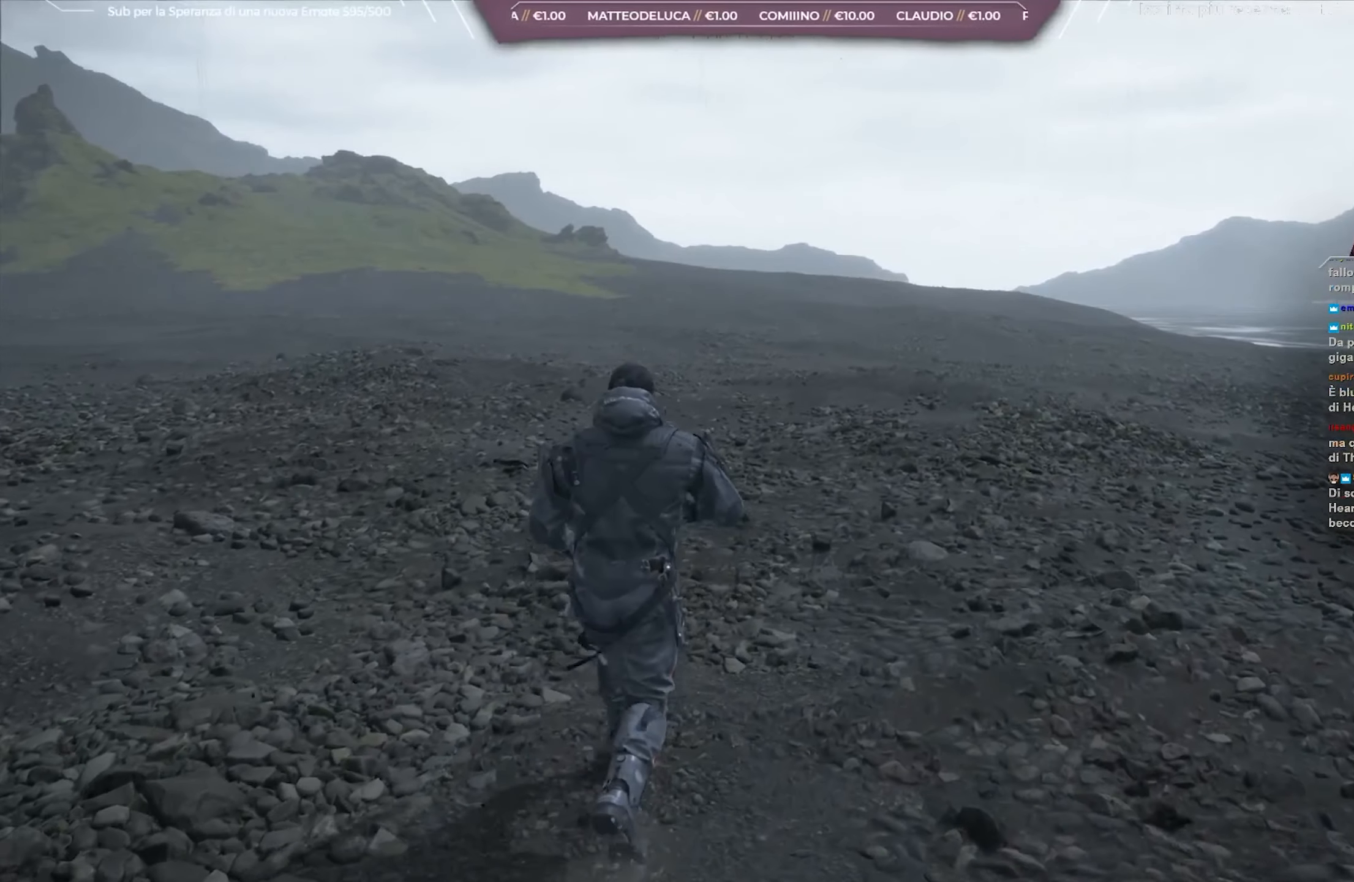
{"buttons": [], "left_stick": "up", "right_stick": "center", "events": []}
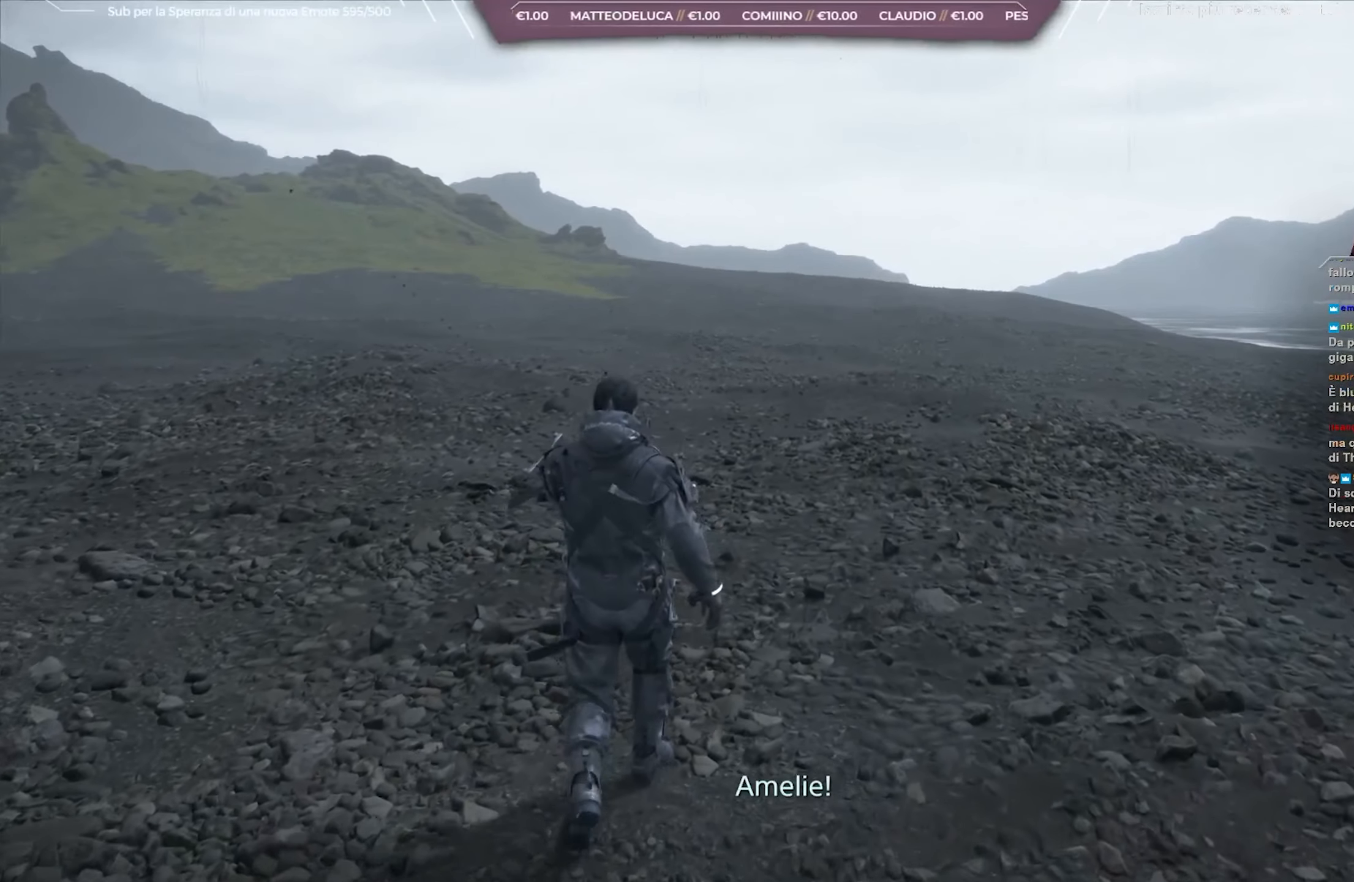
{"buttons": [], "left_stick": "up", "right_stick": "center", "events": []}